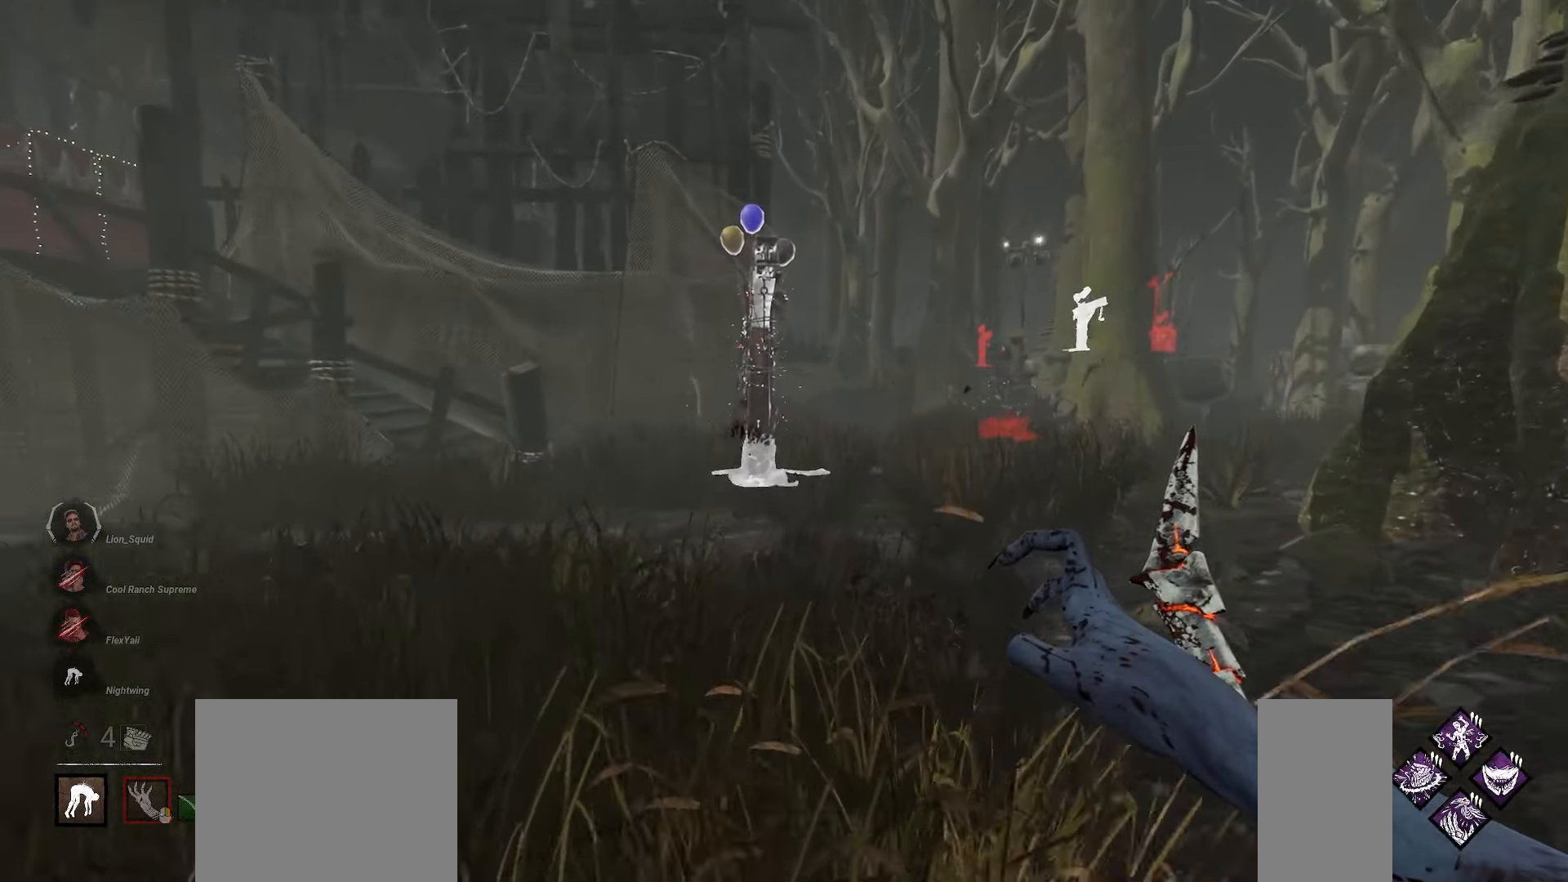
Gameplay with keyboard and mouse; each line is a JSON object with the keys and mouse buttons held at the frame after it. "events" lists presses ("down") and releases ("up") of "a", "ctrl", "d", "e", "q", "s", "shift", "space", "w", "mouse_left", "mouse_wheel", "mouse_right", "mouse_mb4" and "mouse_mb5" between this image and that frame as [ms after this image, input, new state], when the widget could be followed in between. "mouse_left", "mouse_wheel", "mouse_right", "mouse_mb4", "mouse_mb5" = the "left", "wheel", "right", "mb4", "mb5" buttons of the "mouse" list. No other keys are recorded. "wheel" means that the mouse wheel is clicked or scrolled. Mouse movement is not recorded.
{"keys": ["d", "w"], "mouse": [], "events": [[283, "d", "up"], [467, "d", "down"]]}
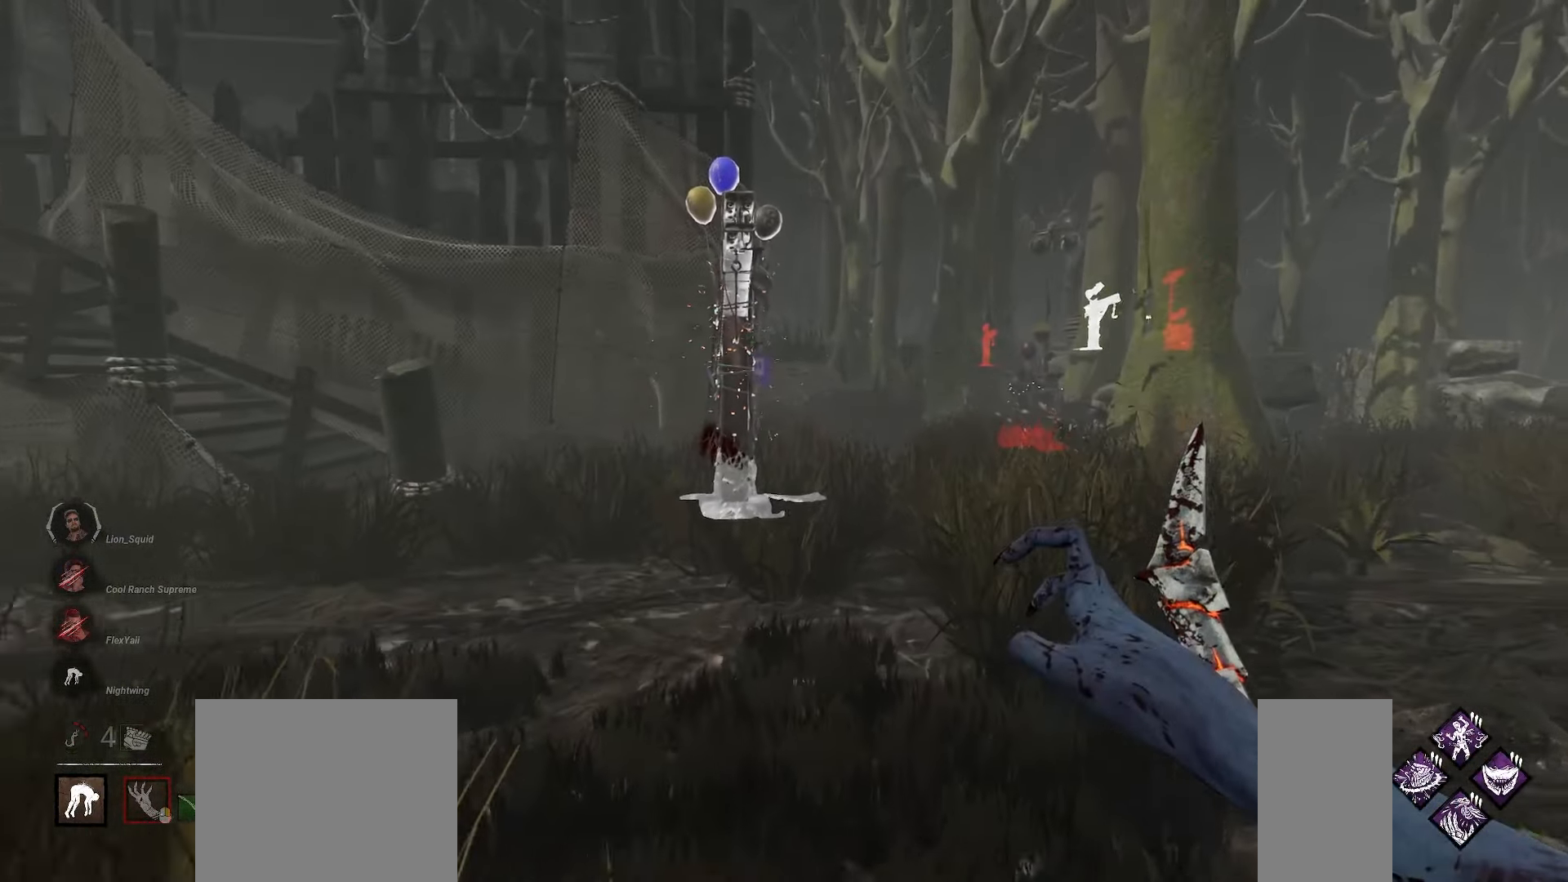
{"keys": ["w"], "mouse": [], "events": [[50, "d", "up"], [250, "a", "down"], [433, "a", "up"]]}
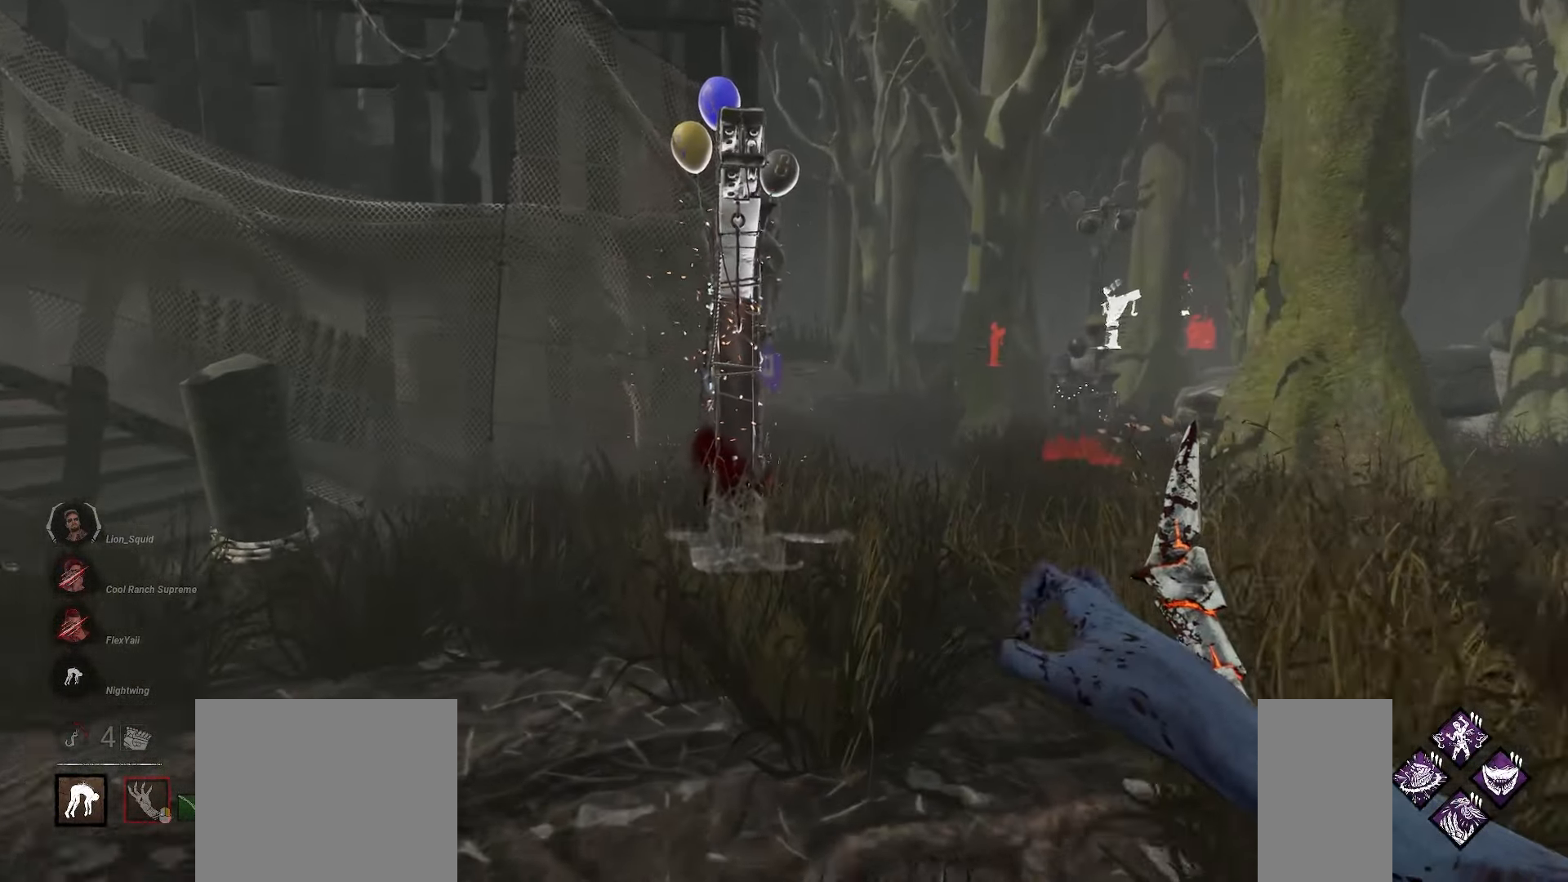
{"keys": ["a", "w"], "mouse": [], "events": [[267, "a", "down"]]}
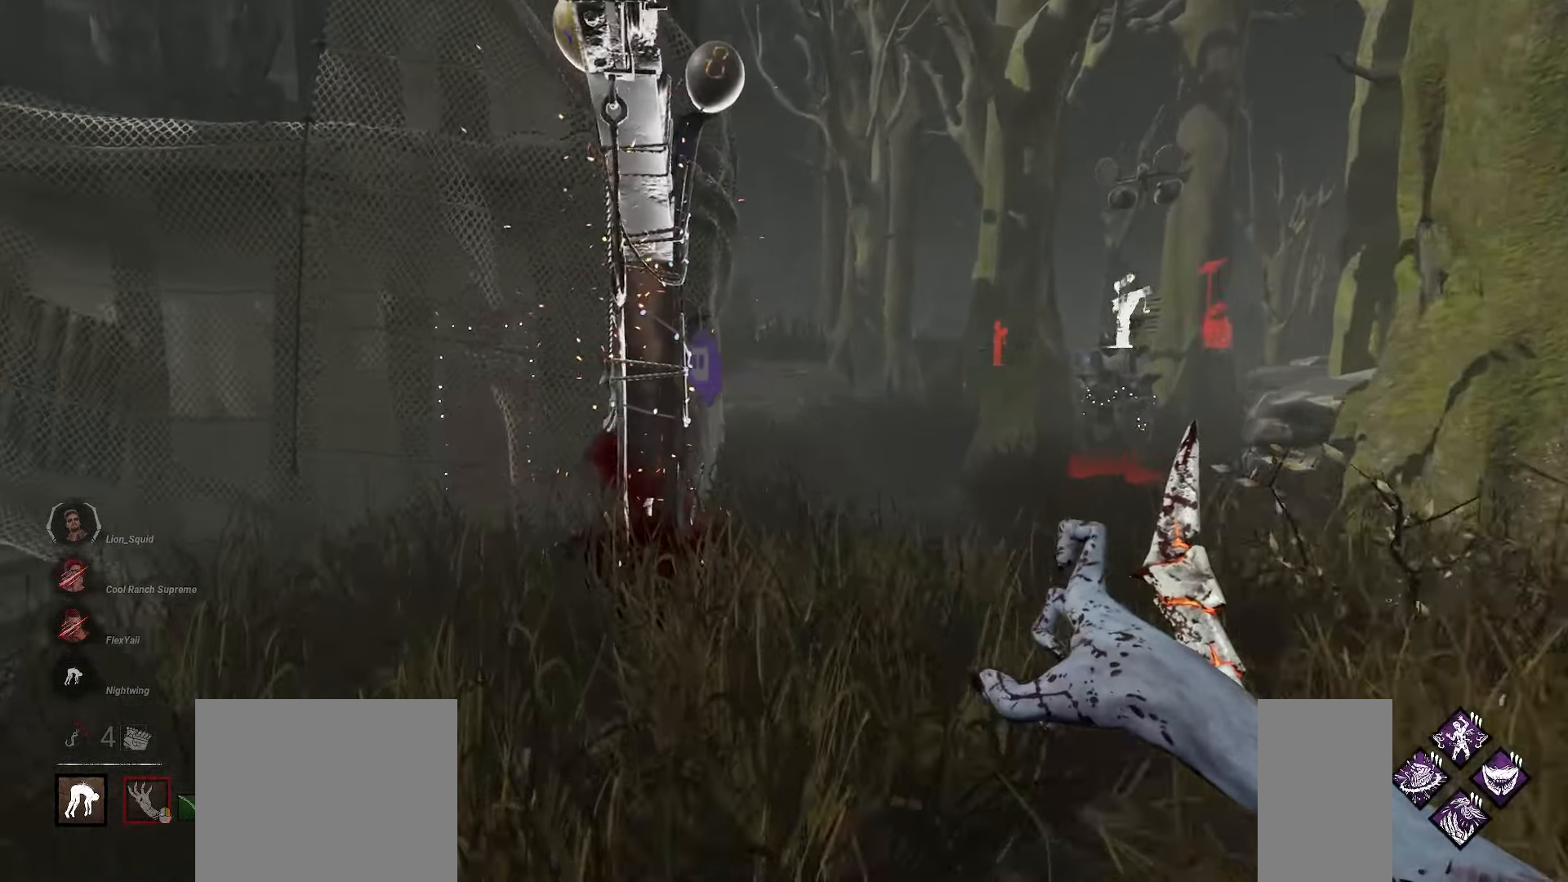
{"keys": ["d", "w"], "mouse": [], "events": [[183, "a", "up"], [433, "d", "down"]]}
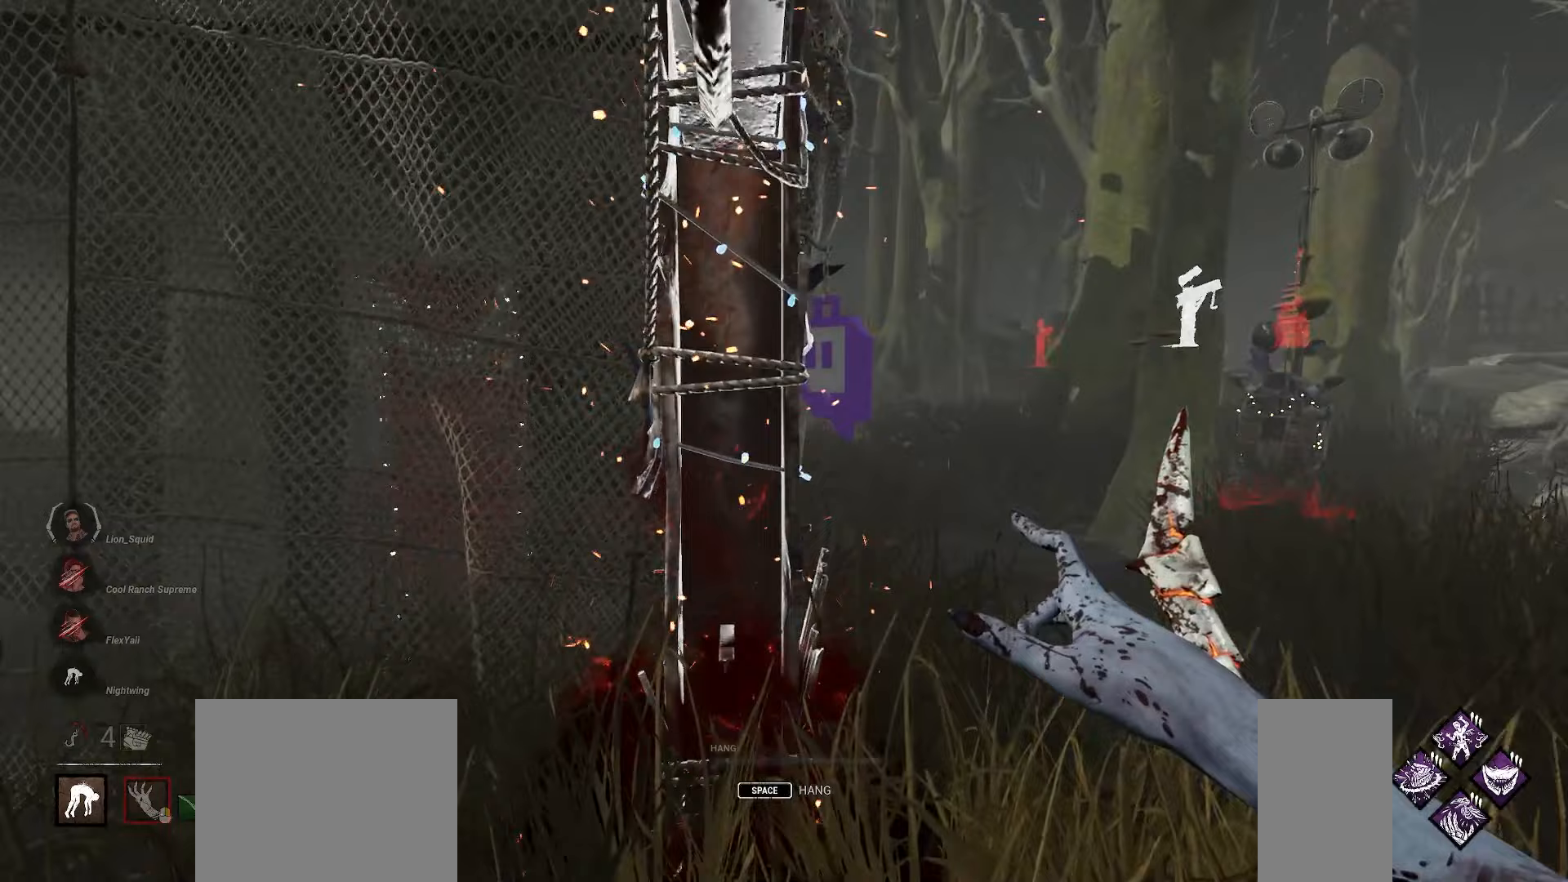
{"keys": [], "mouse": [], "events": [[50, "space", "down"], [150, "d", "up"], [150, "w", "up"], [167, "space", "up"]]}
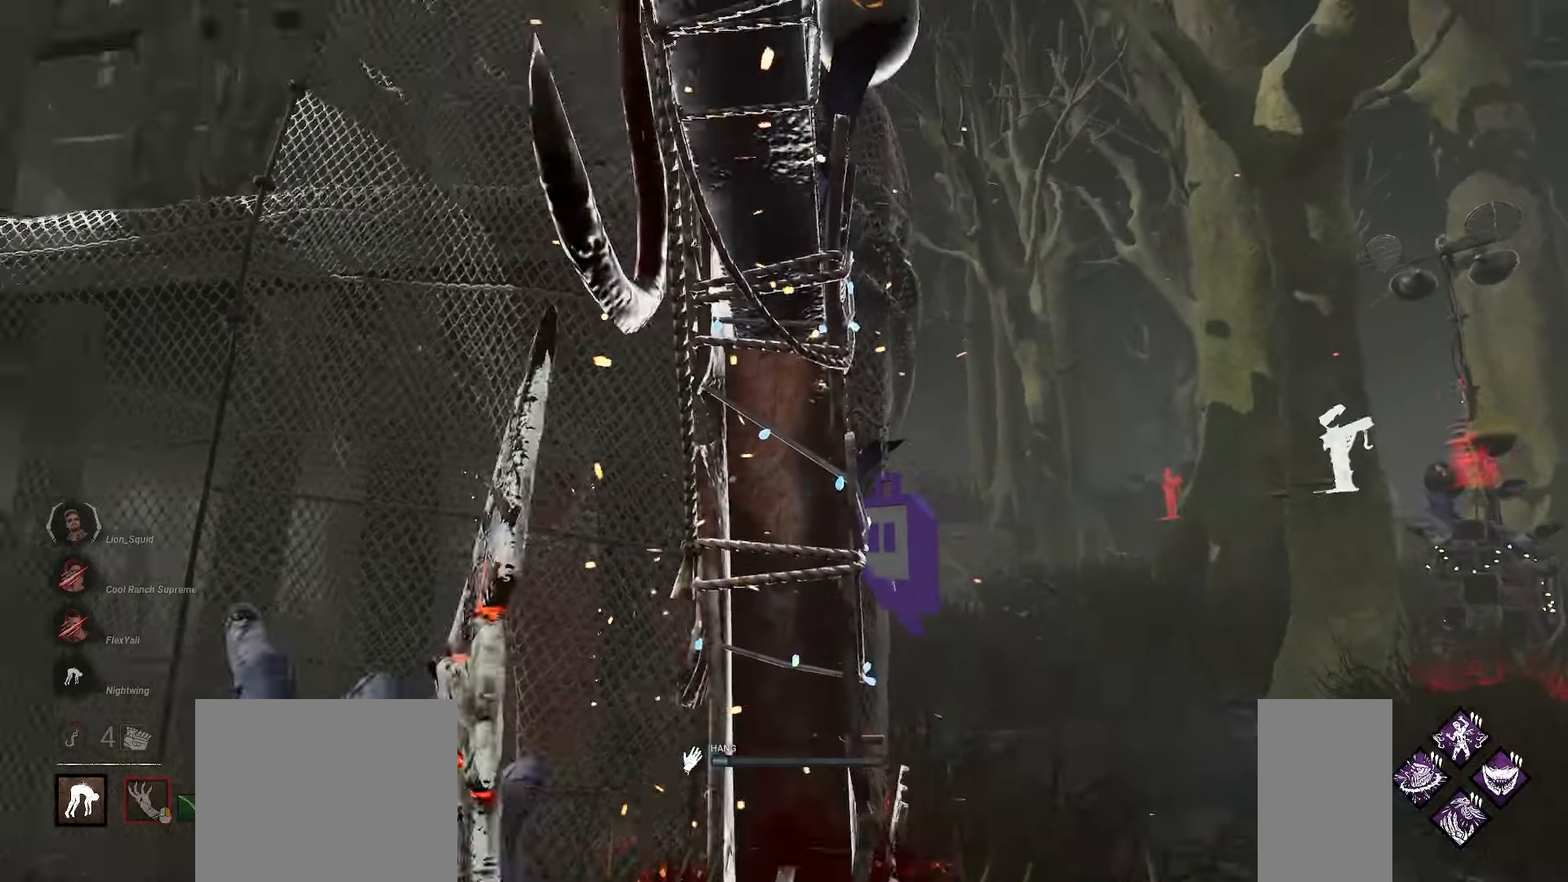
{"keys": [], "mouse": [], "events": []}
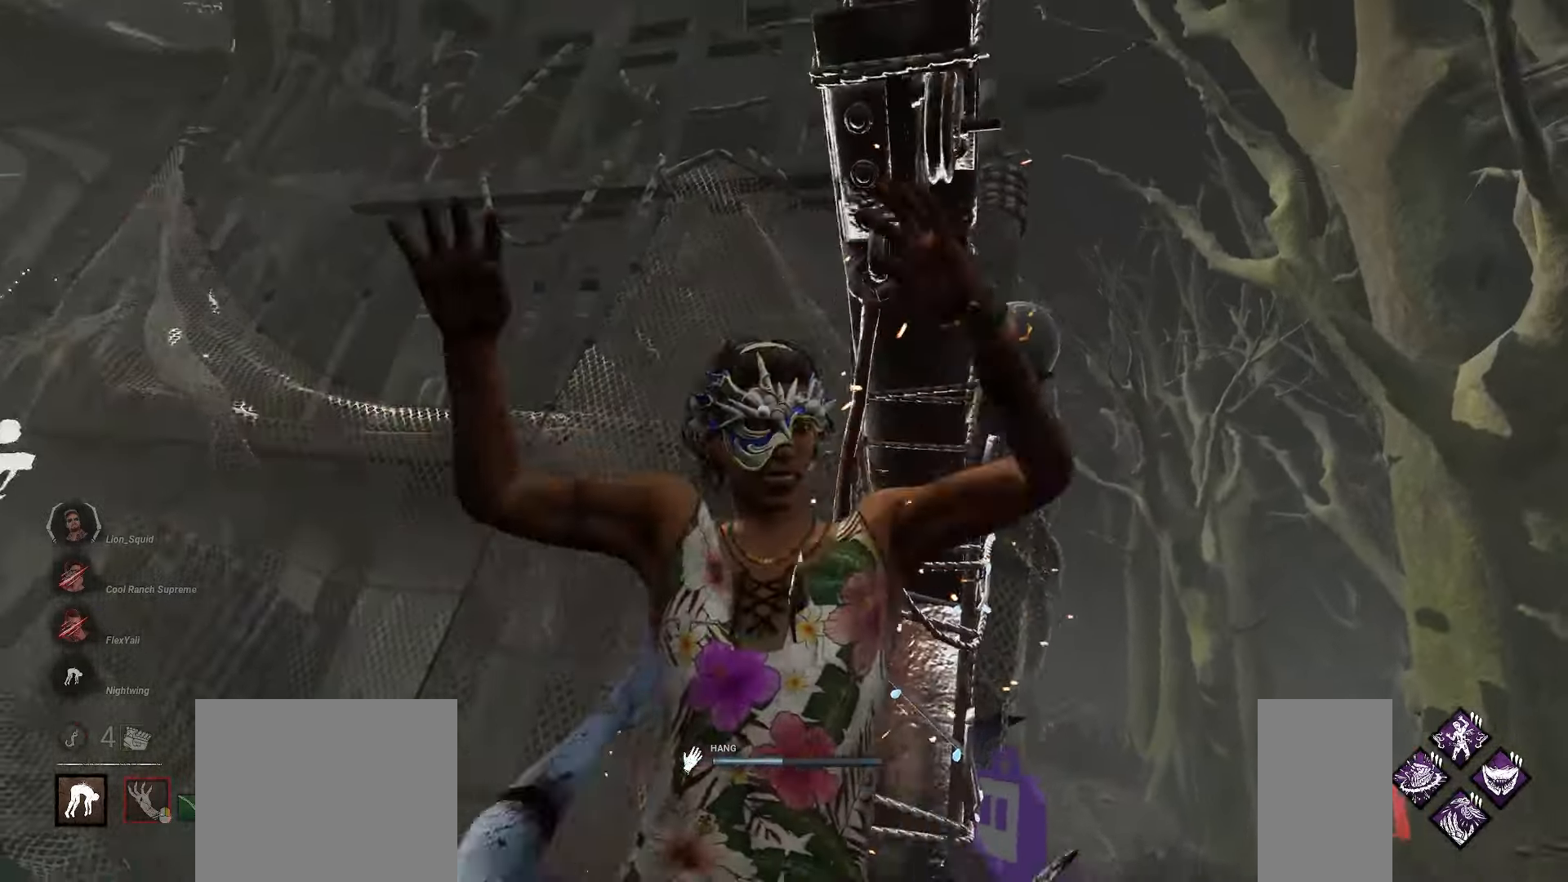
{"keys": [], "mouse": [], "events": []}
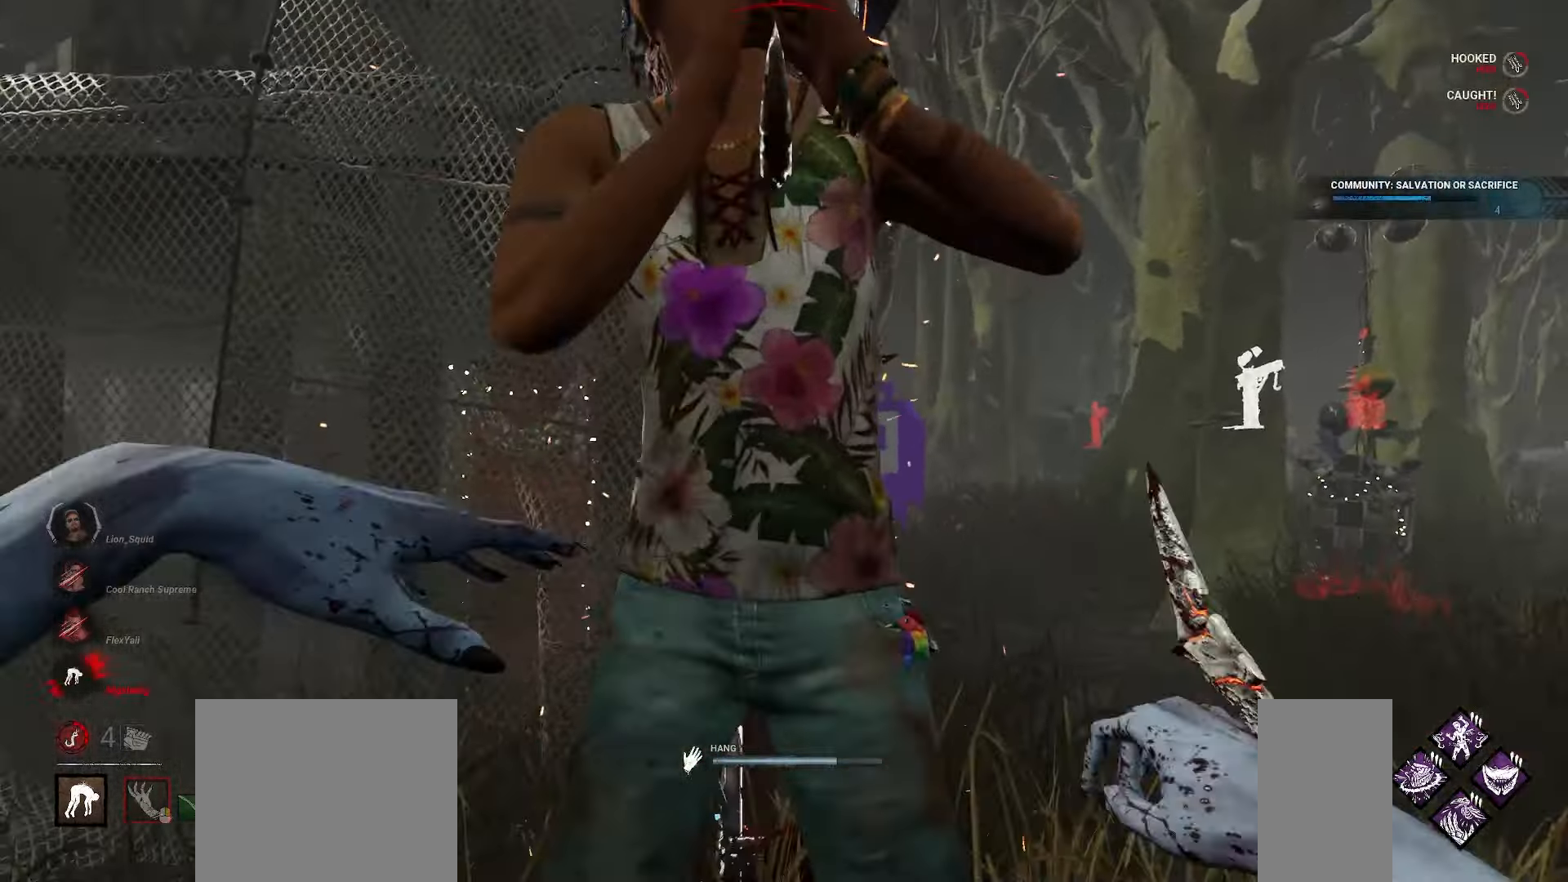
{"keys": ["d", "w"], "mouse": [], "events": [[167, "s", "down"], [317, "d", "down"], [350, "s", "up"], [500, "w", "down"]]}
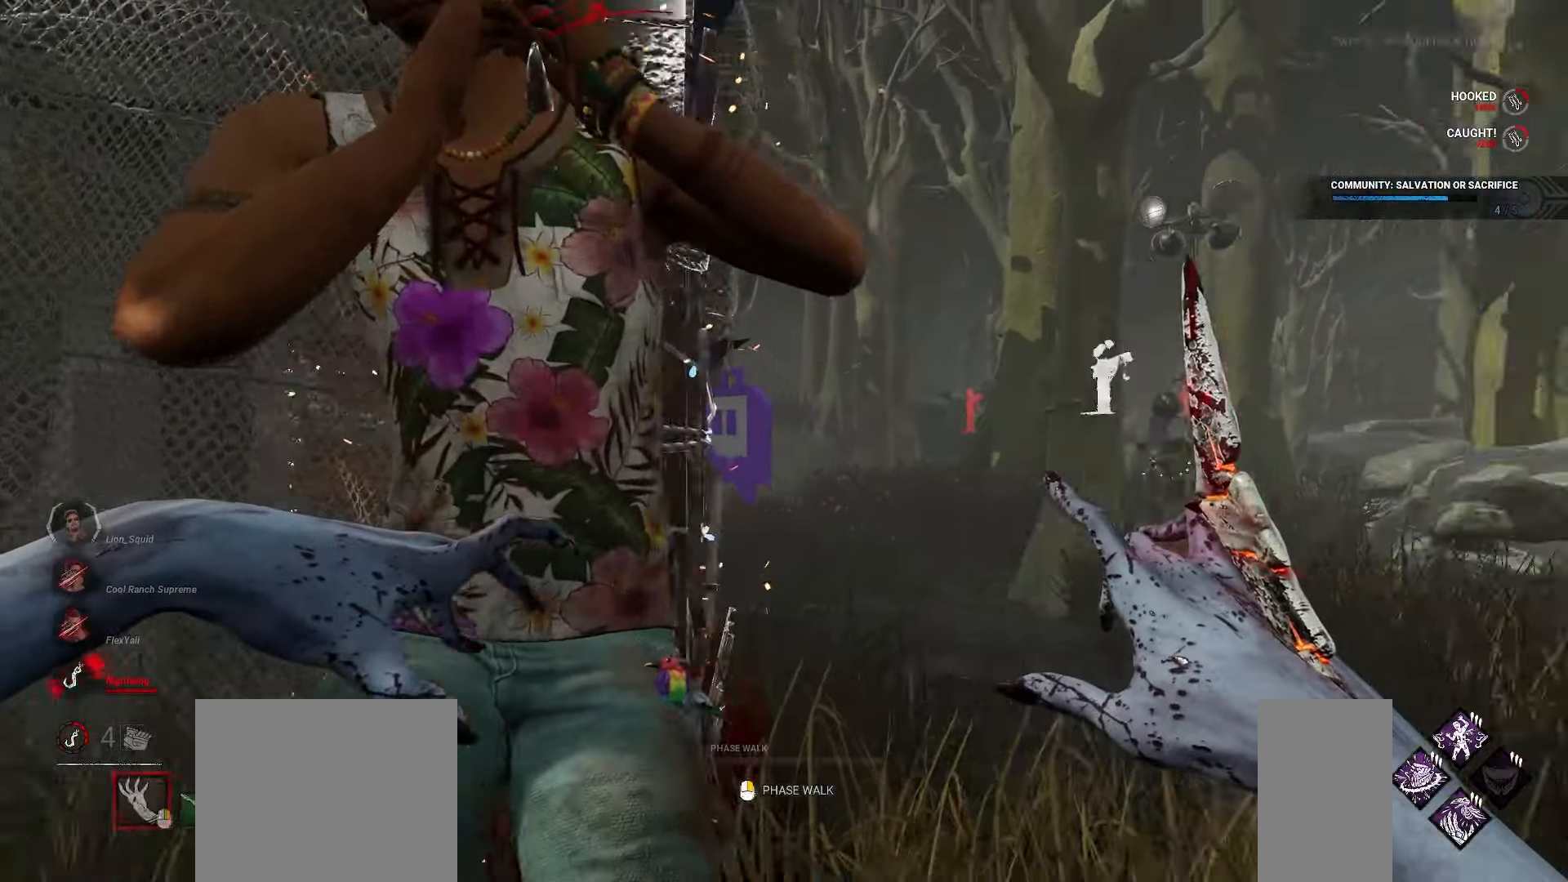
{"keys": [], "mouse": ["right"], "events": [[100, "mouse_right", "down"], [150, "d", "up"], [233, "w", "up"]]}
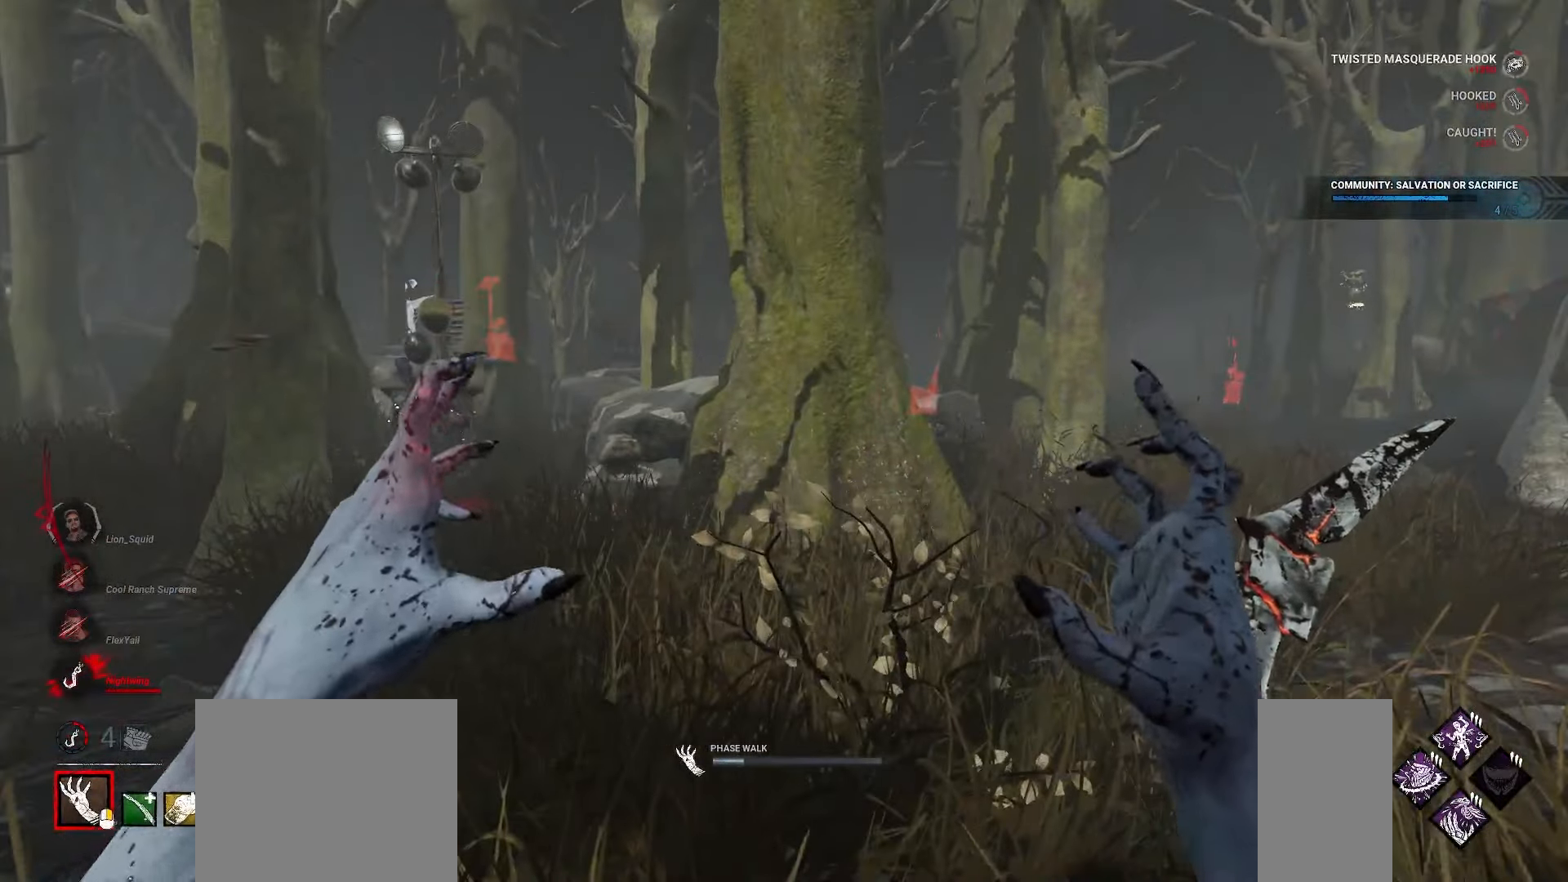
{"keys": [], "mouse": ["right"], "events": []}
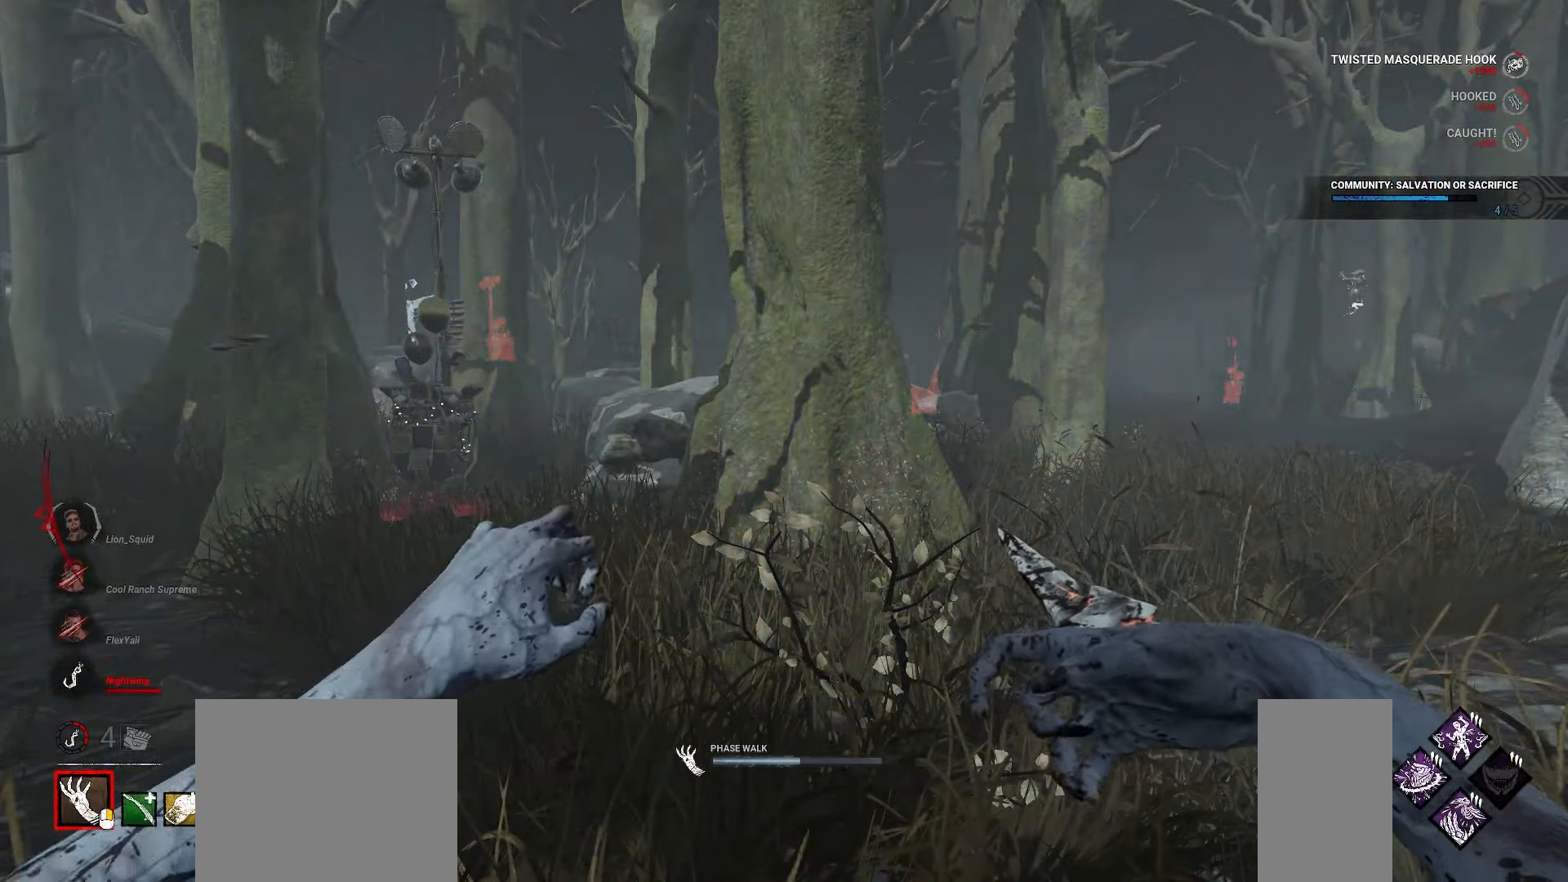
{"keys": [], "mouse": ["right"], "events": []}
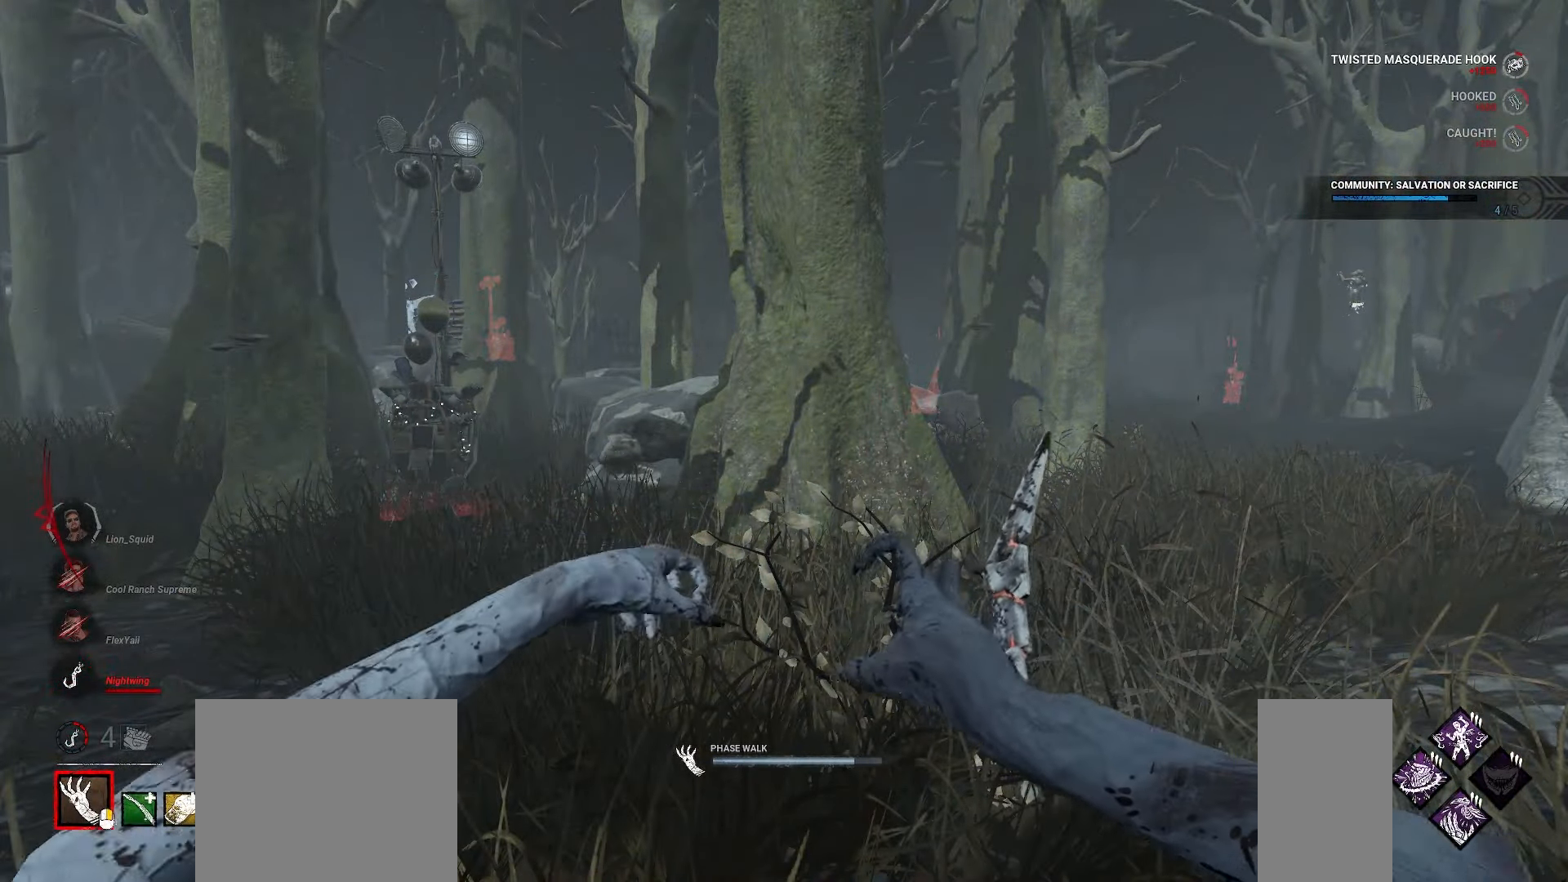
{"keys": ["w"], "mouse": ["right"], "events": [[117, "d", "down"], [217, "w", "down"], [250, "d", "up"]]}
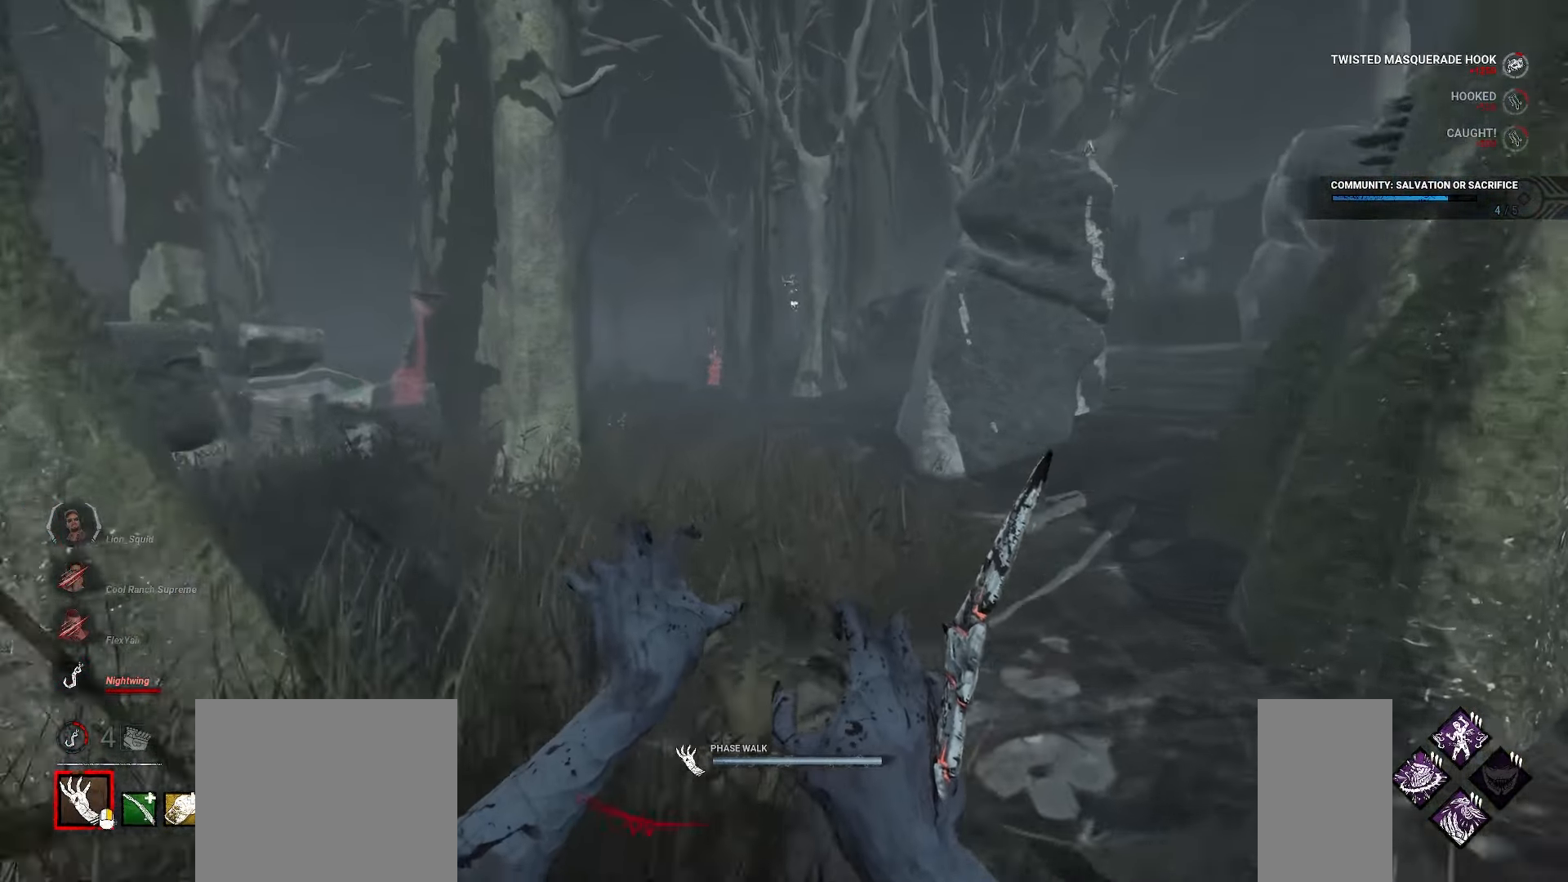
{"keys": ["w"], "mouse": ["right"], "events": []}
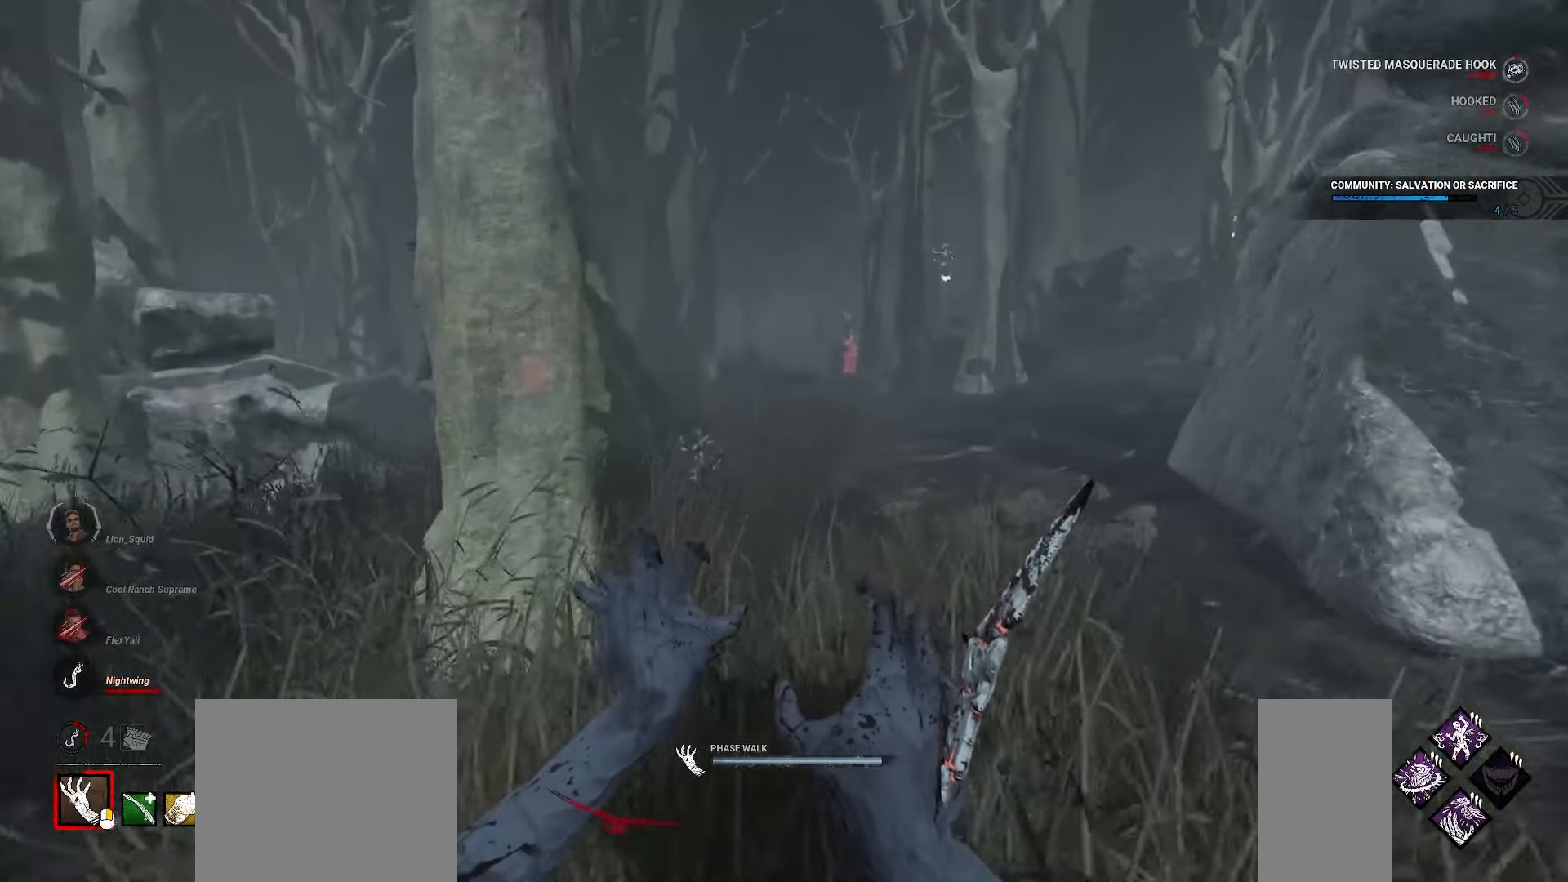
{"keys": ["w"], "mouse": ["right"], "events": []}
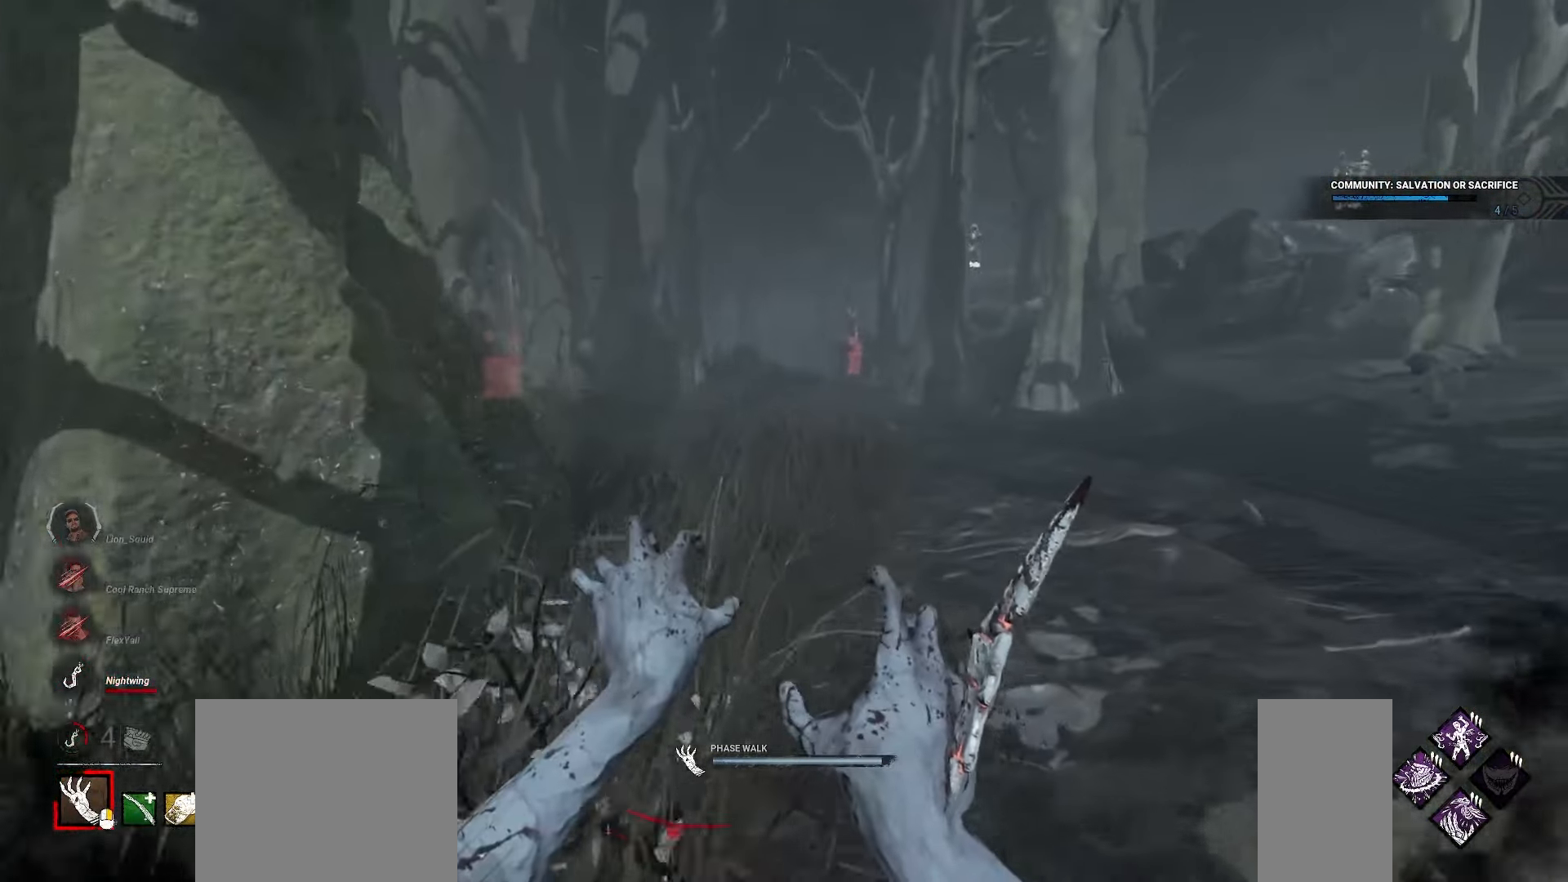
{"keys": ["w"], "mouse": ["right"], "events": []}
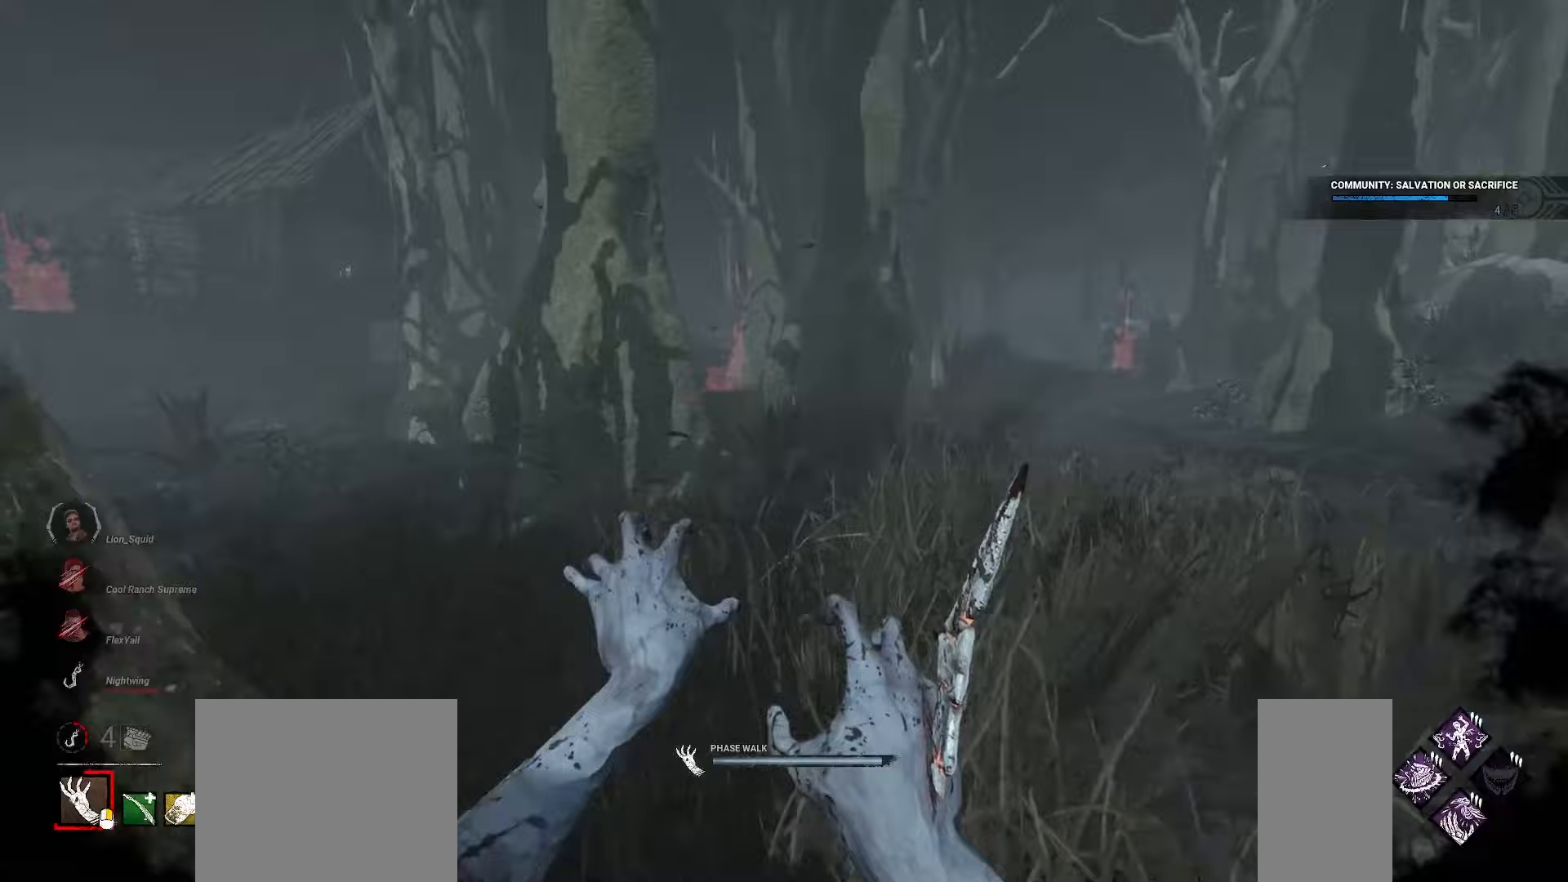
{"keys": ["w"], "mouse": ["right"], "events": []}
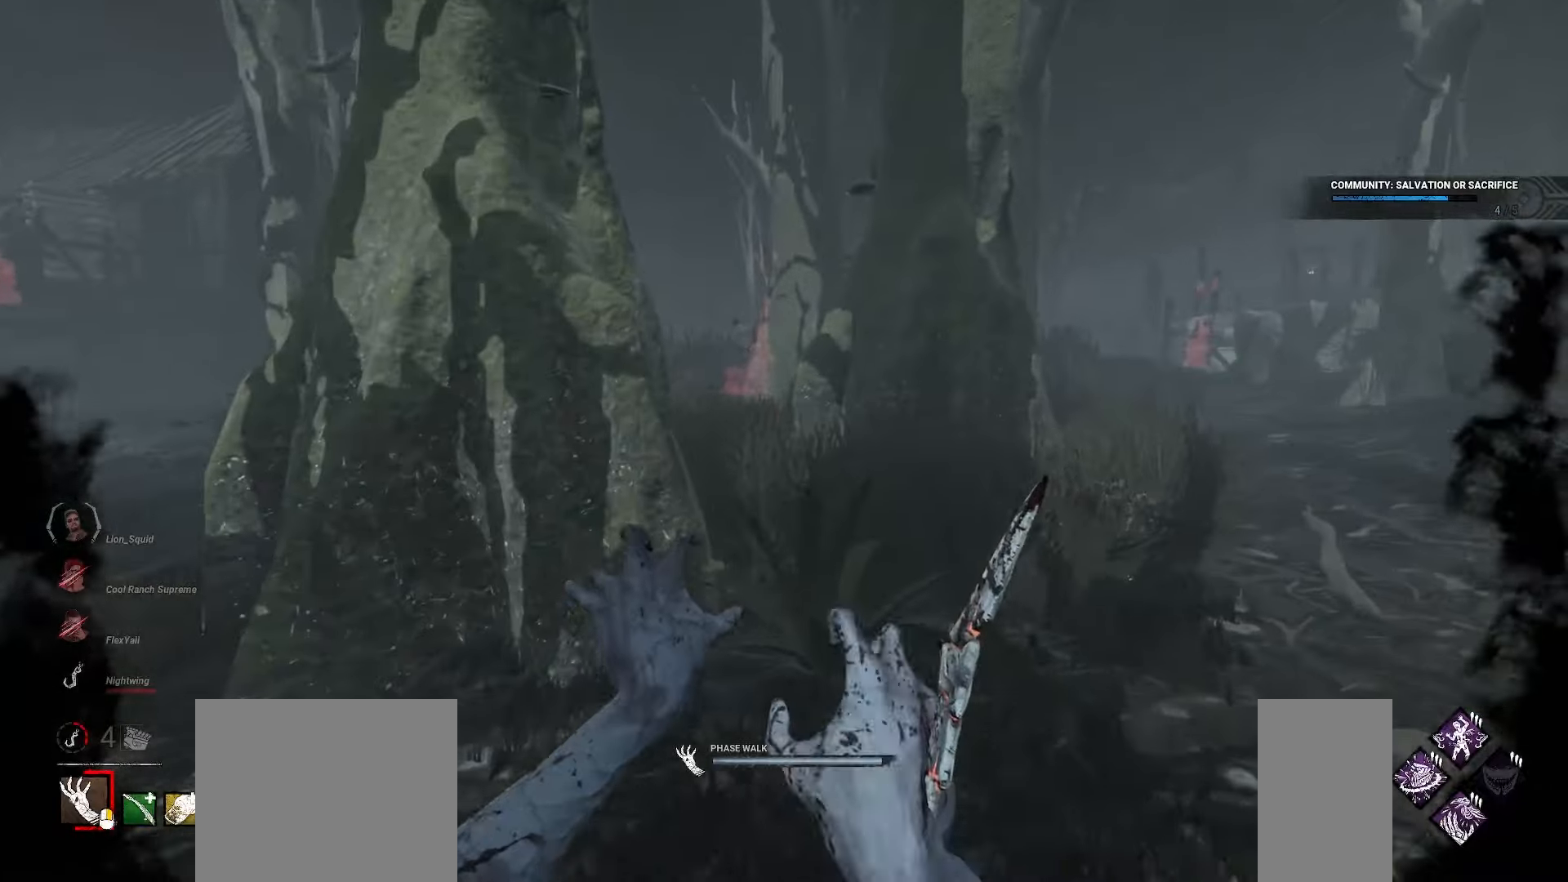
{"keys": ["w"], "mouse": ["right"], "events": []}
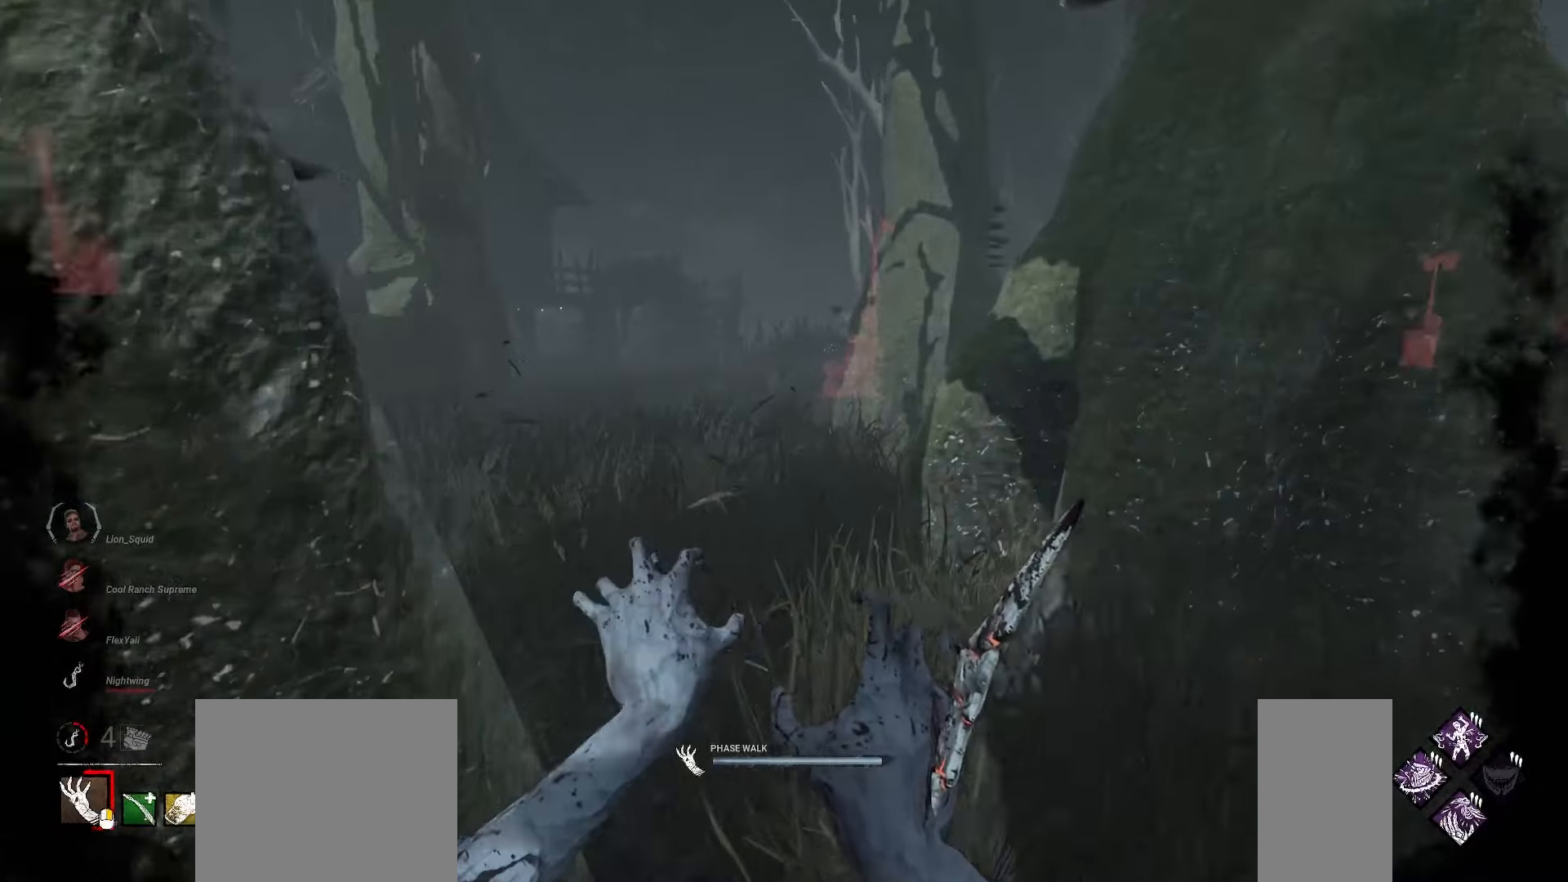
{"keys": ["w"], "mouse": ["right"], "events": []}
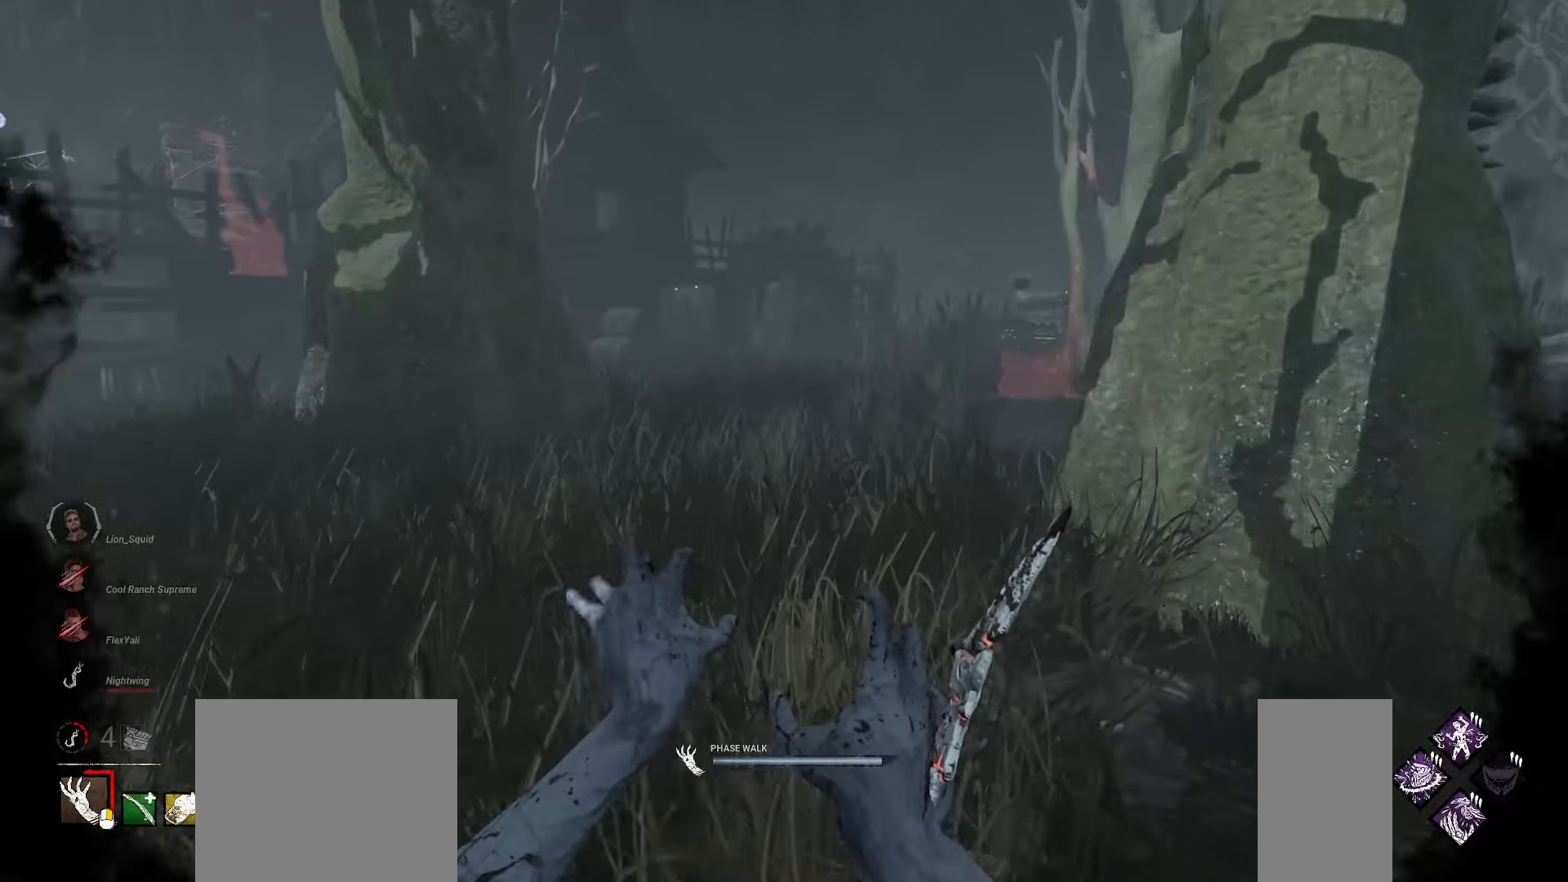
{"keys": ["w"], "mouse": ["right"], "events": []}
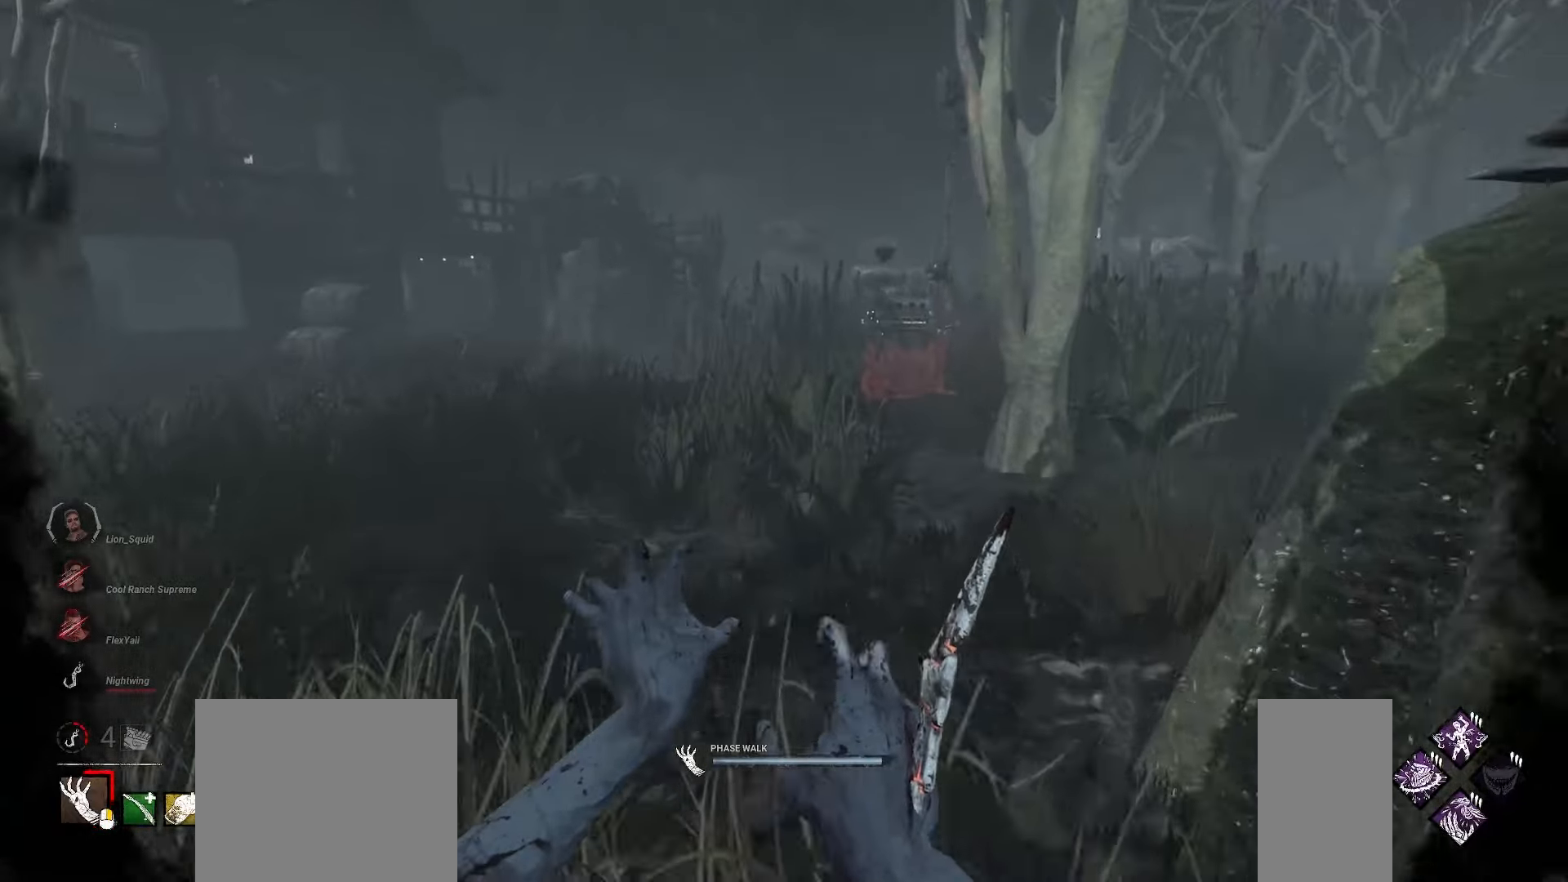
{"keys": ["w"], "mouse": ["right"], "events": []}
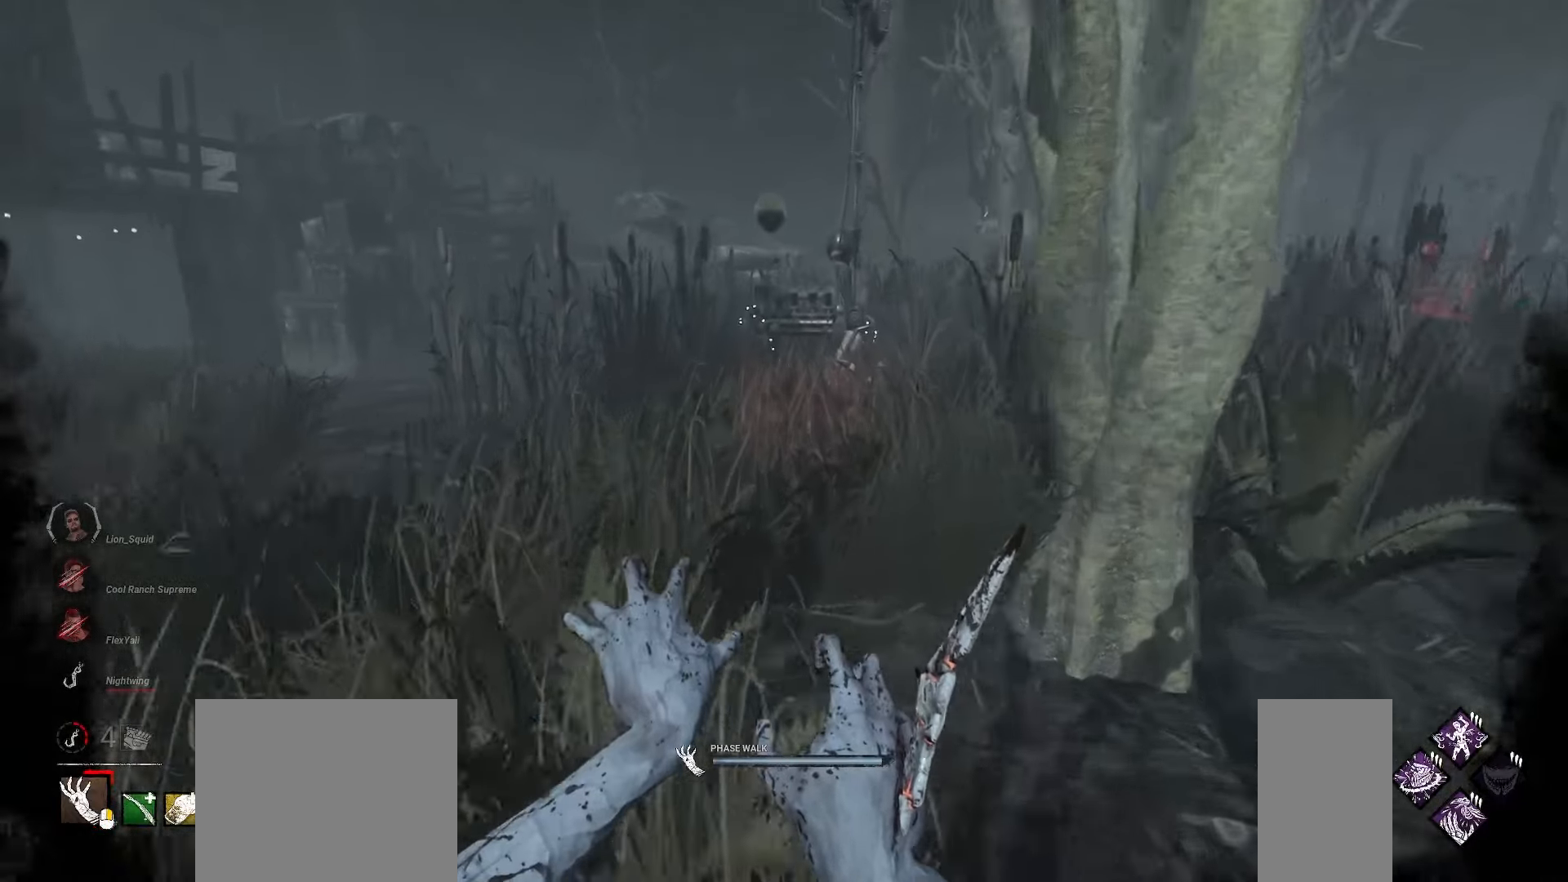
{"keys": ["a", "w"], "mouse": [], "events": [[50, "mouse_right", "up"], [233, "a", "down"]]}
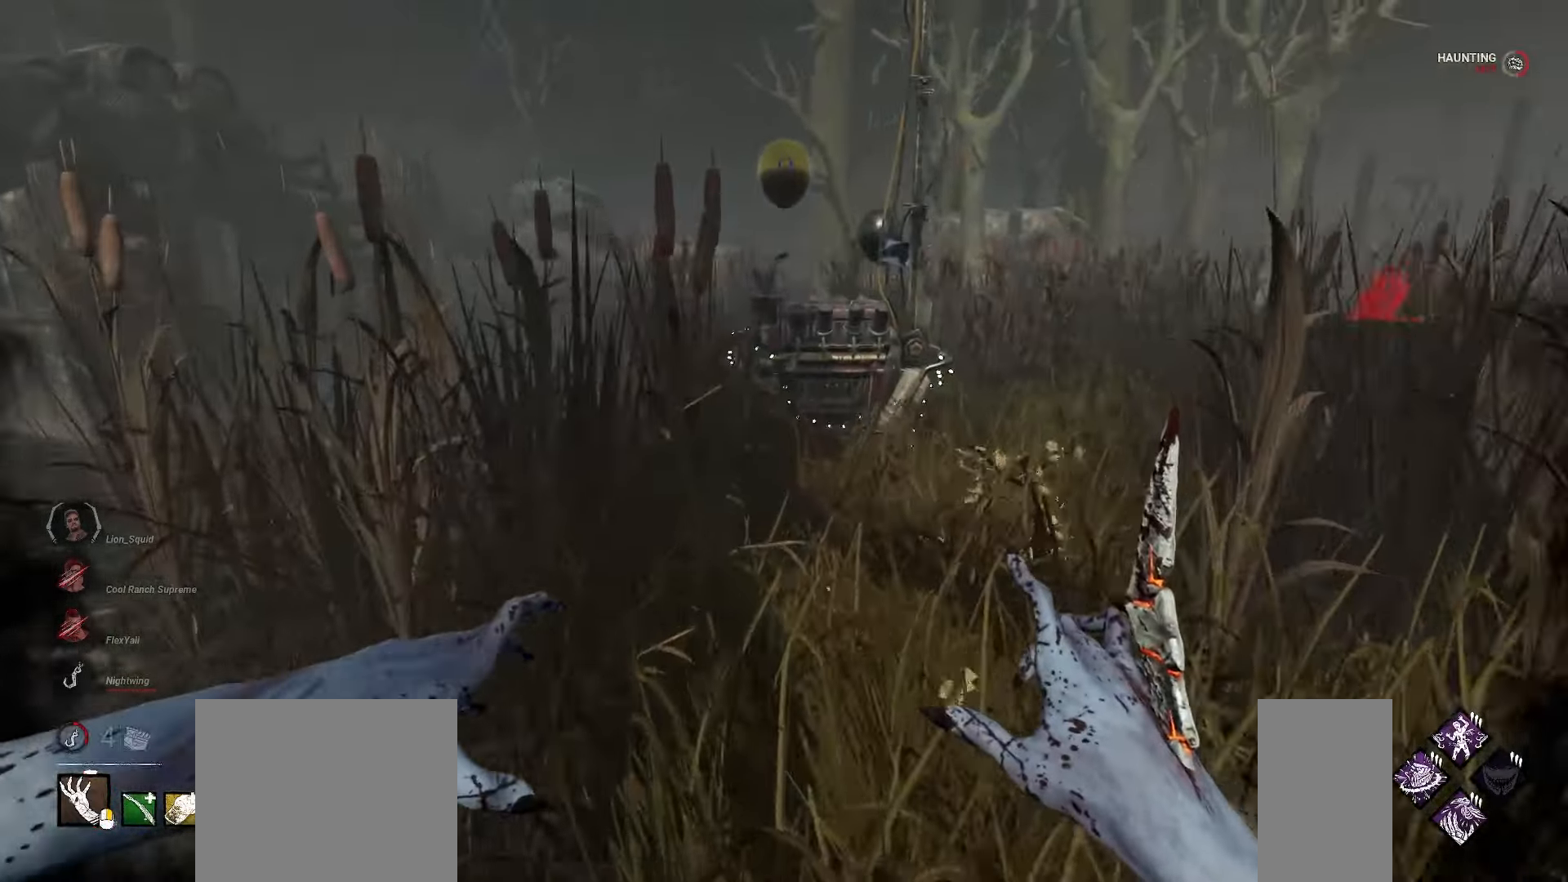
{"keys": ["a"], "mouse": [], "events": [[117, "w", "up"]]}
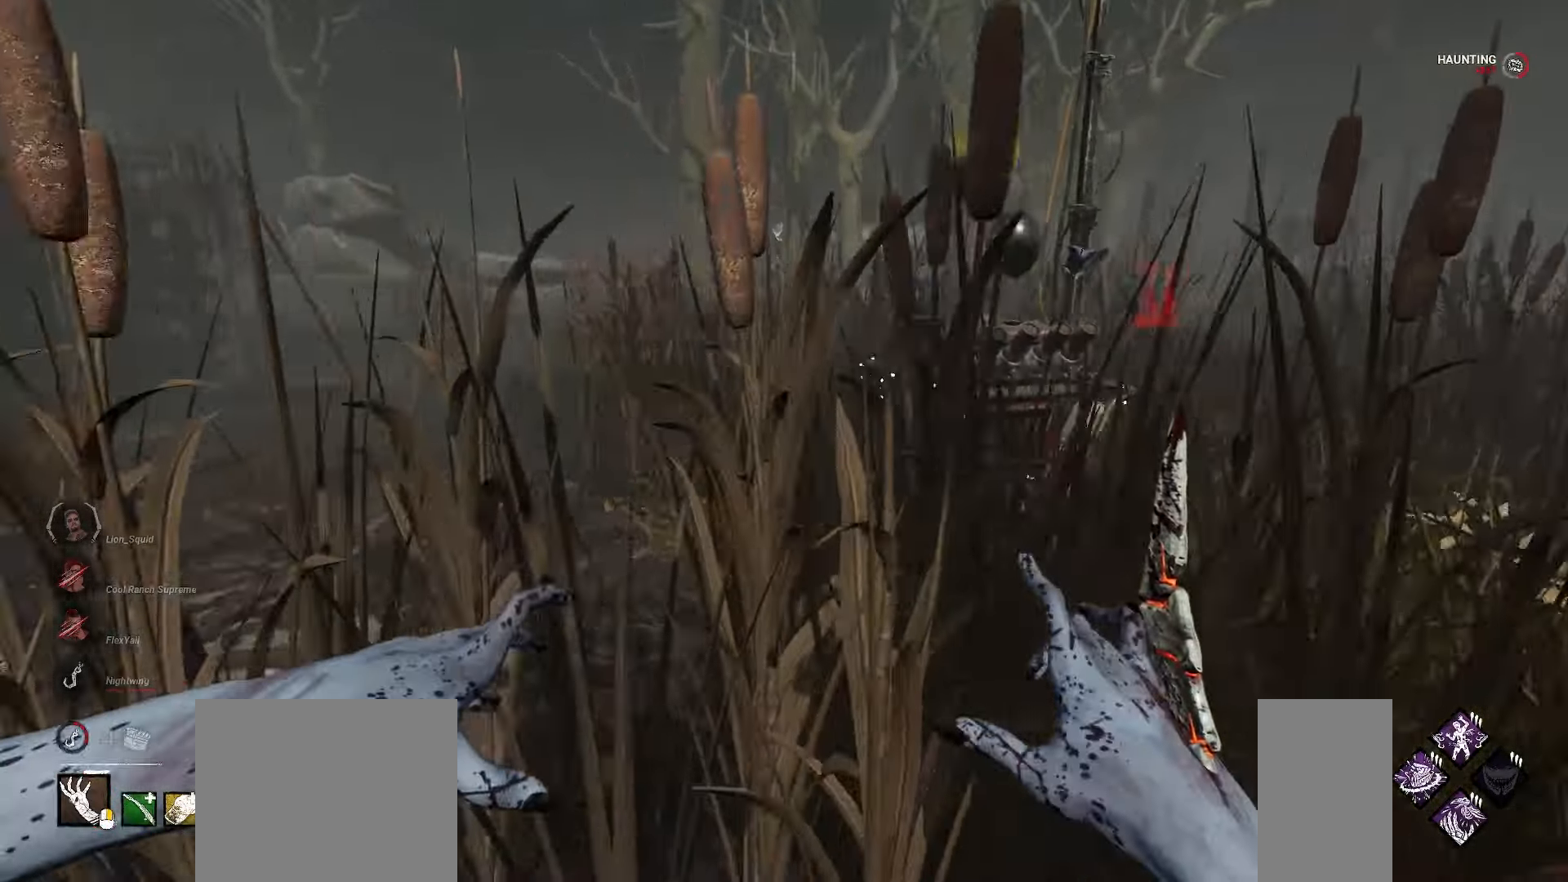
{"keys": ["w"], "mouse": [], "events": [[100, "w", "down"], [217, "a", "up"]]}
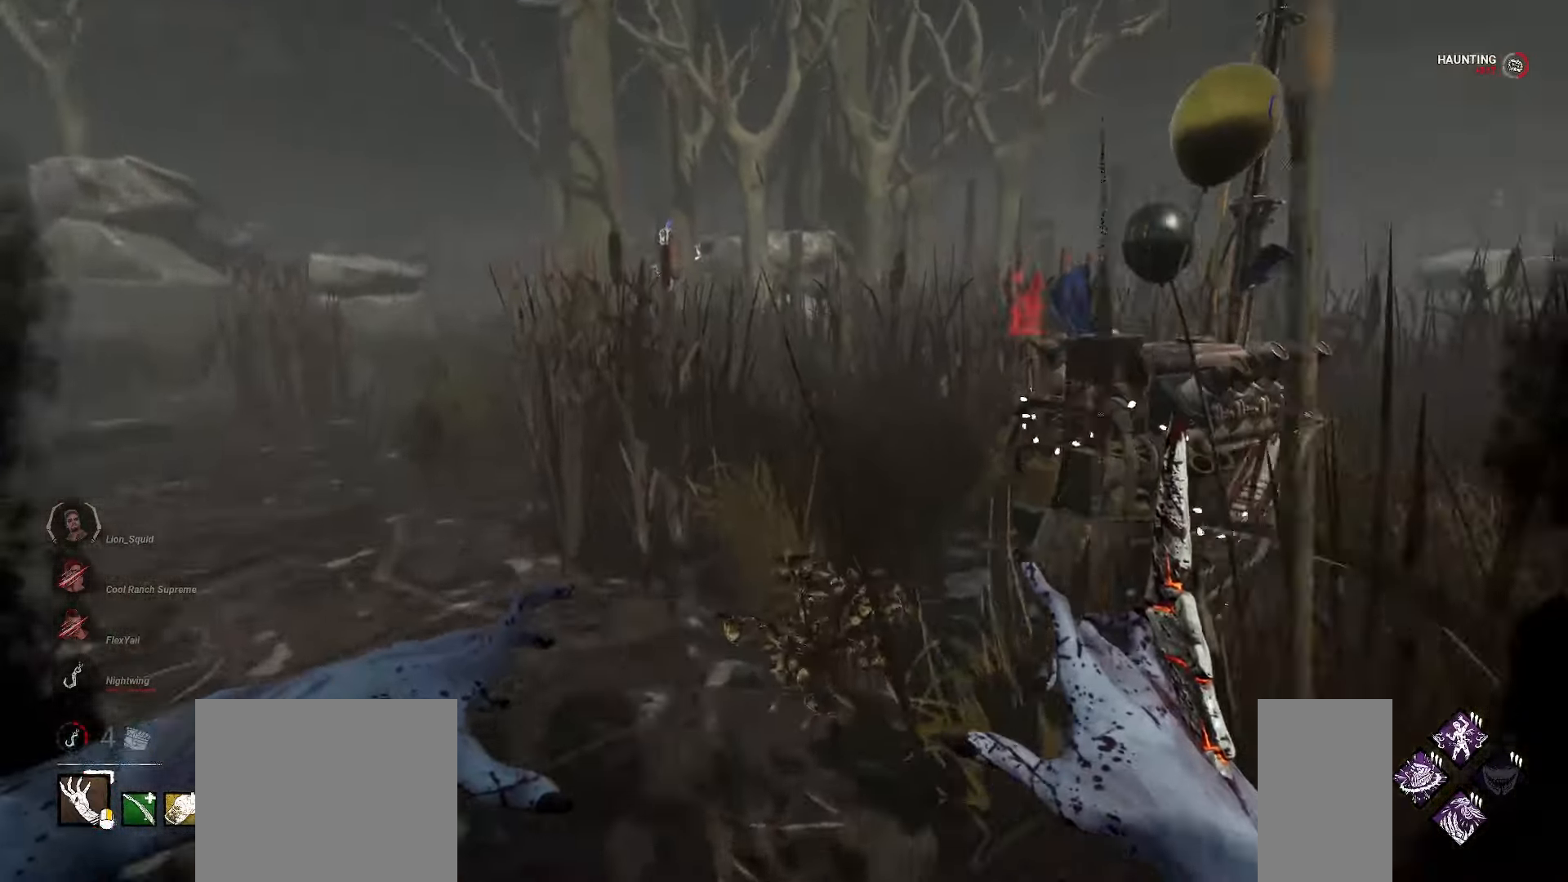
{"keys": ["a", "w"], "mouse": [], "events": [[450, "a", "down"]]}
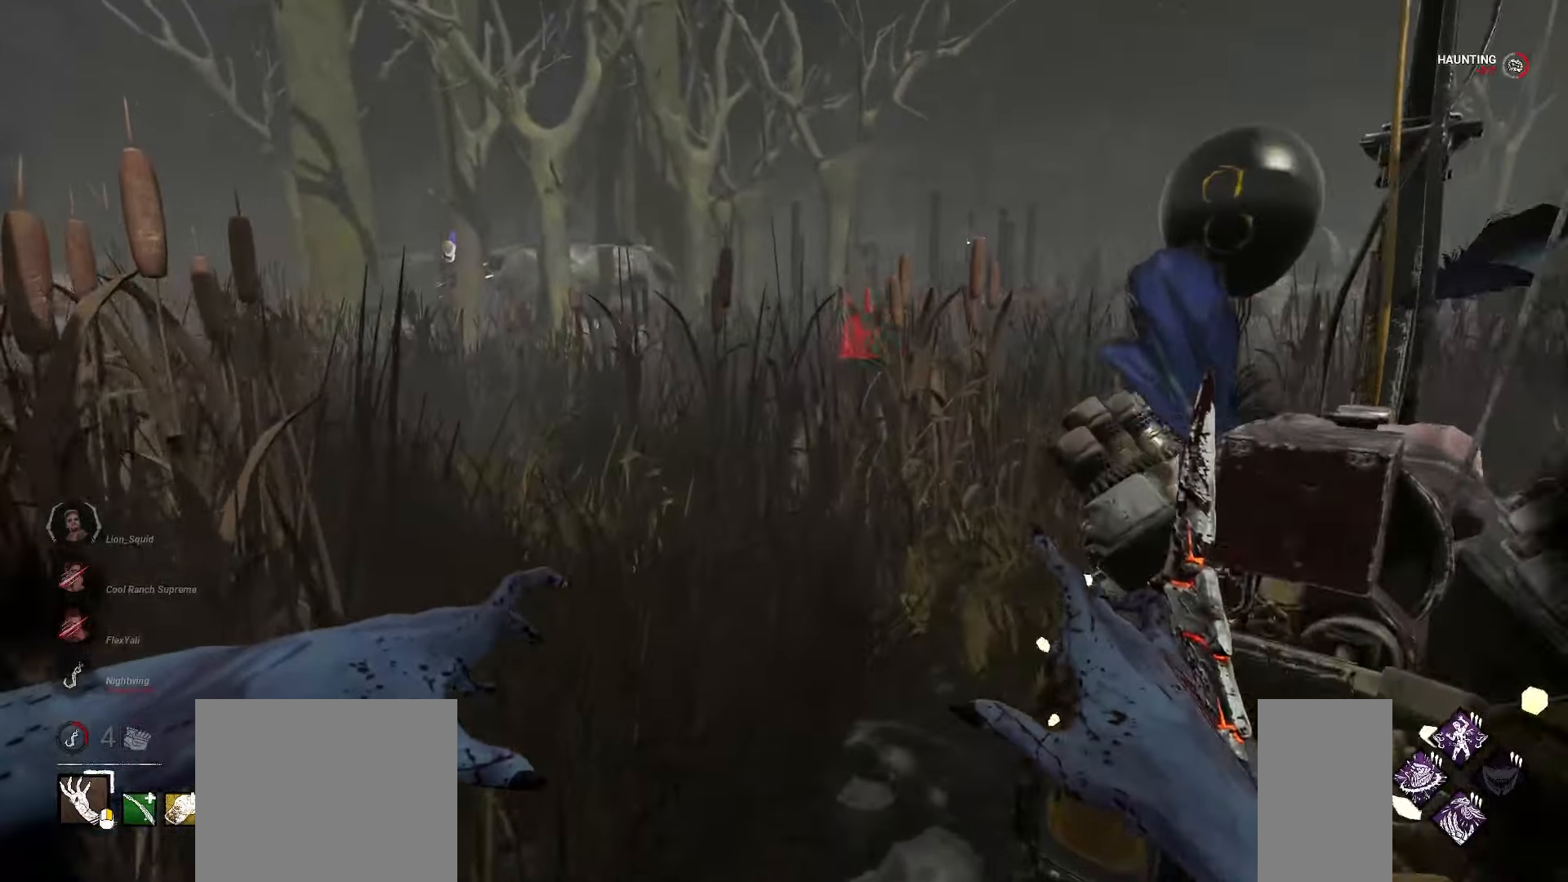
{"keys": ["w"], "mouse": [], "events": [[17, "a", "up"]]}
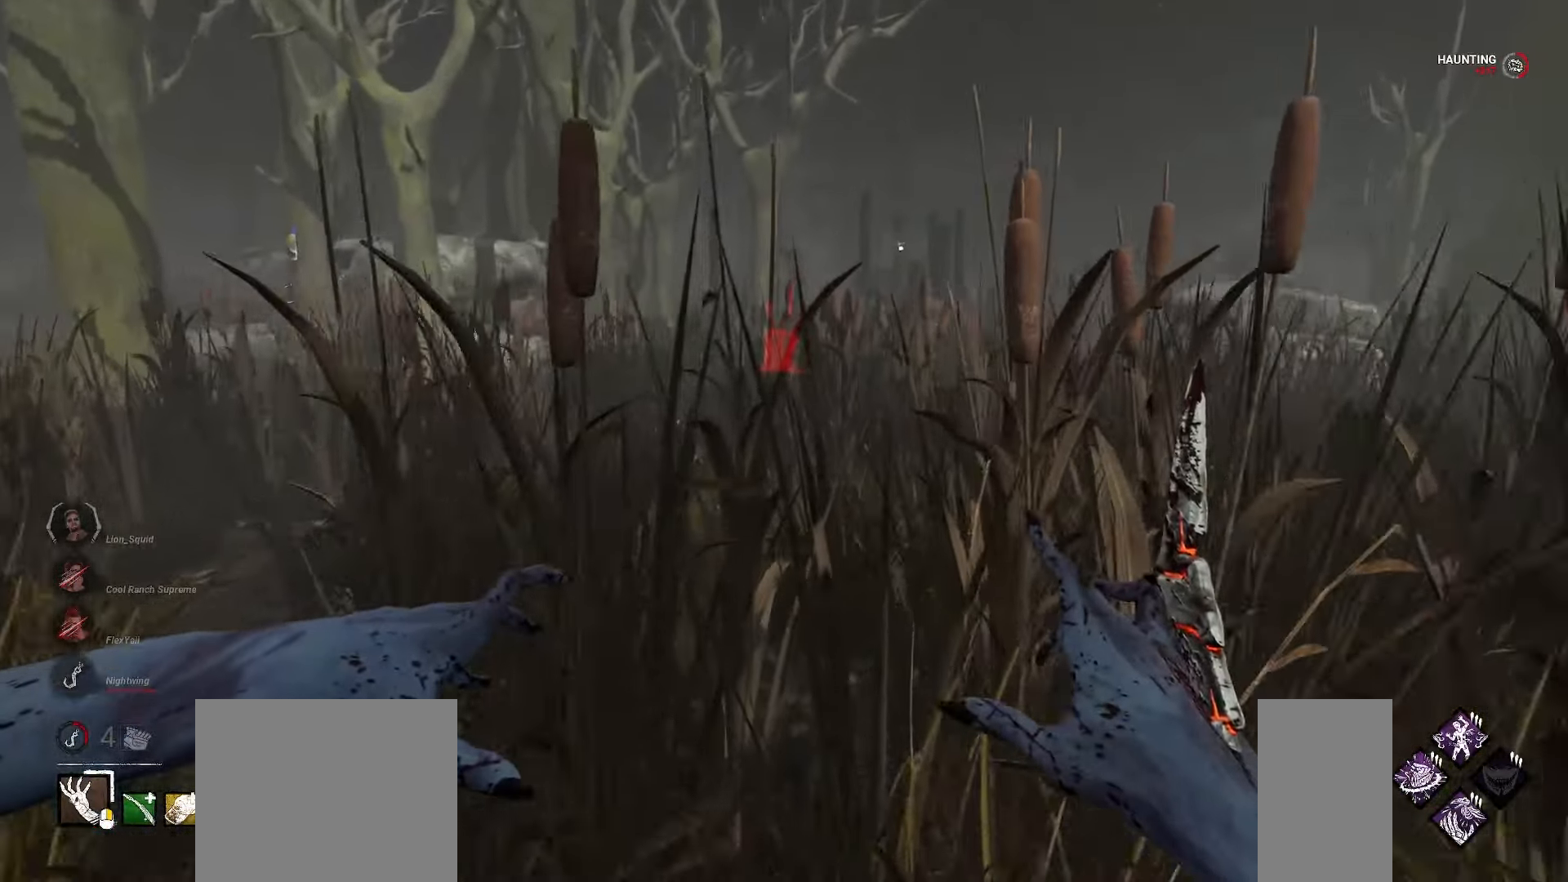
{"keys": ["d", "w"], "mouse": [], "events": [[350, "d", "down"]]}
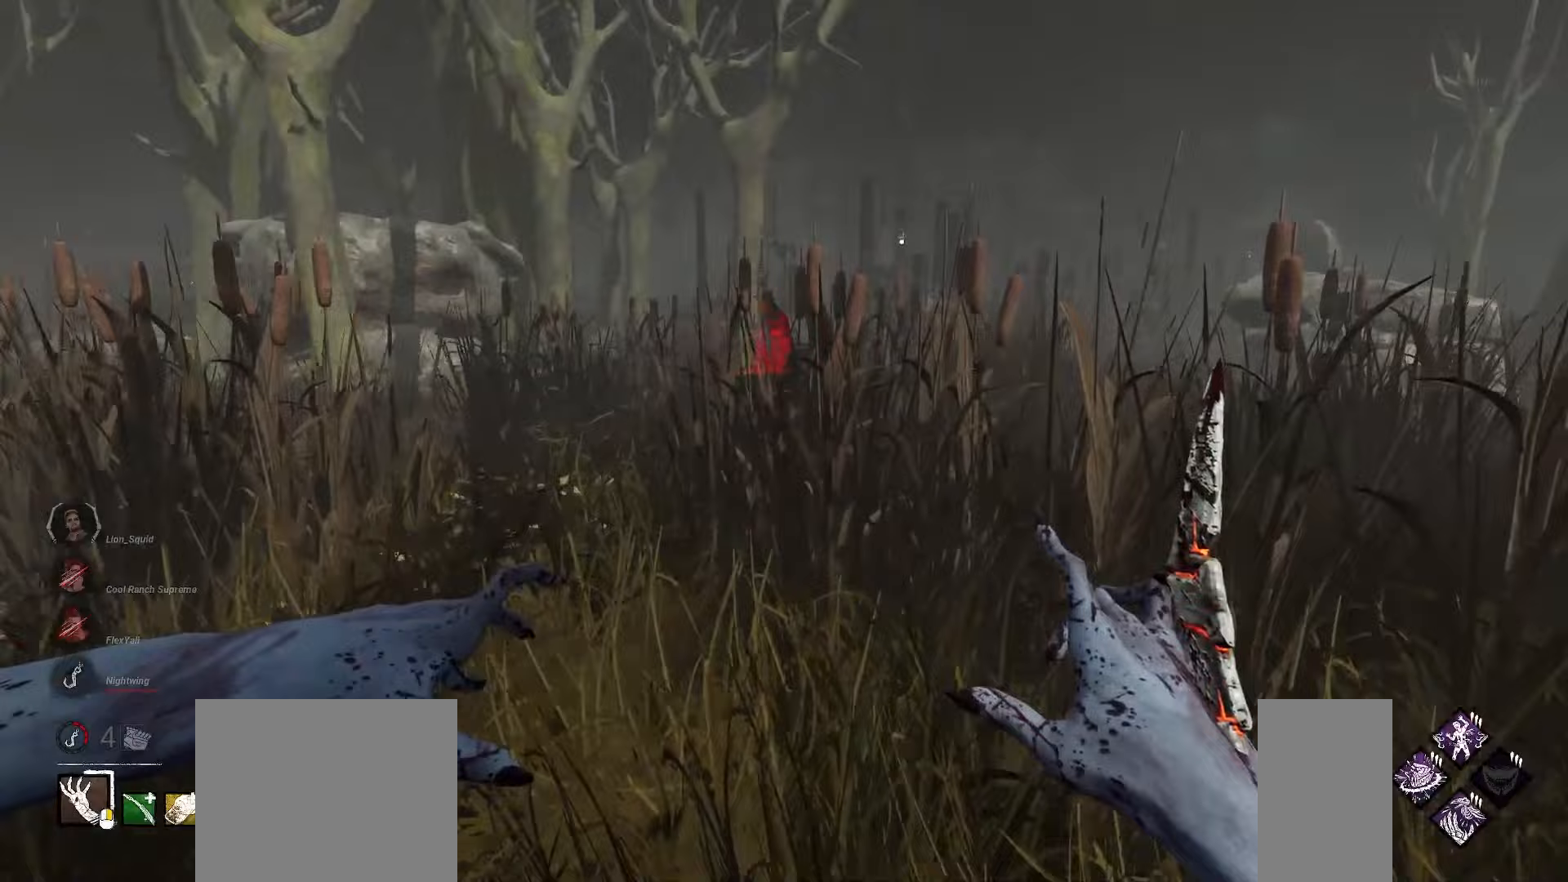
{"keys": ["d", "w"], "mouse": [], "events": []}
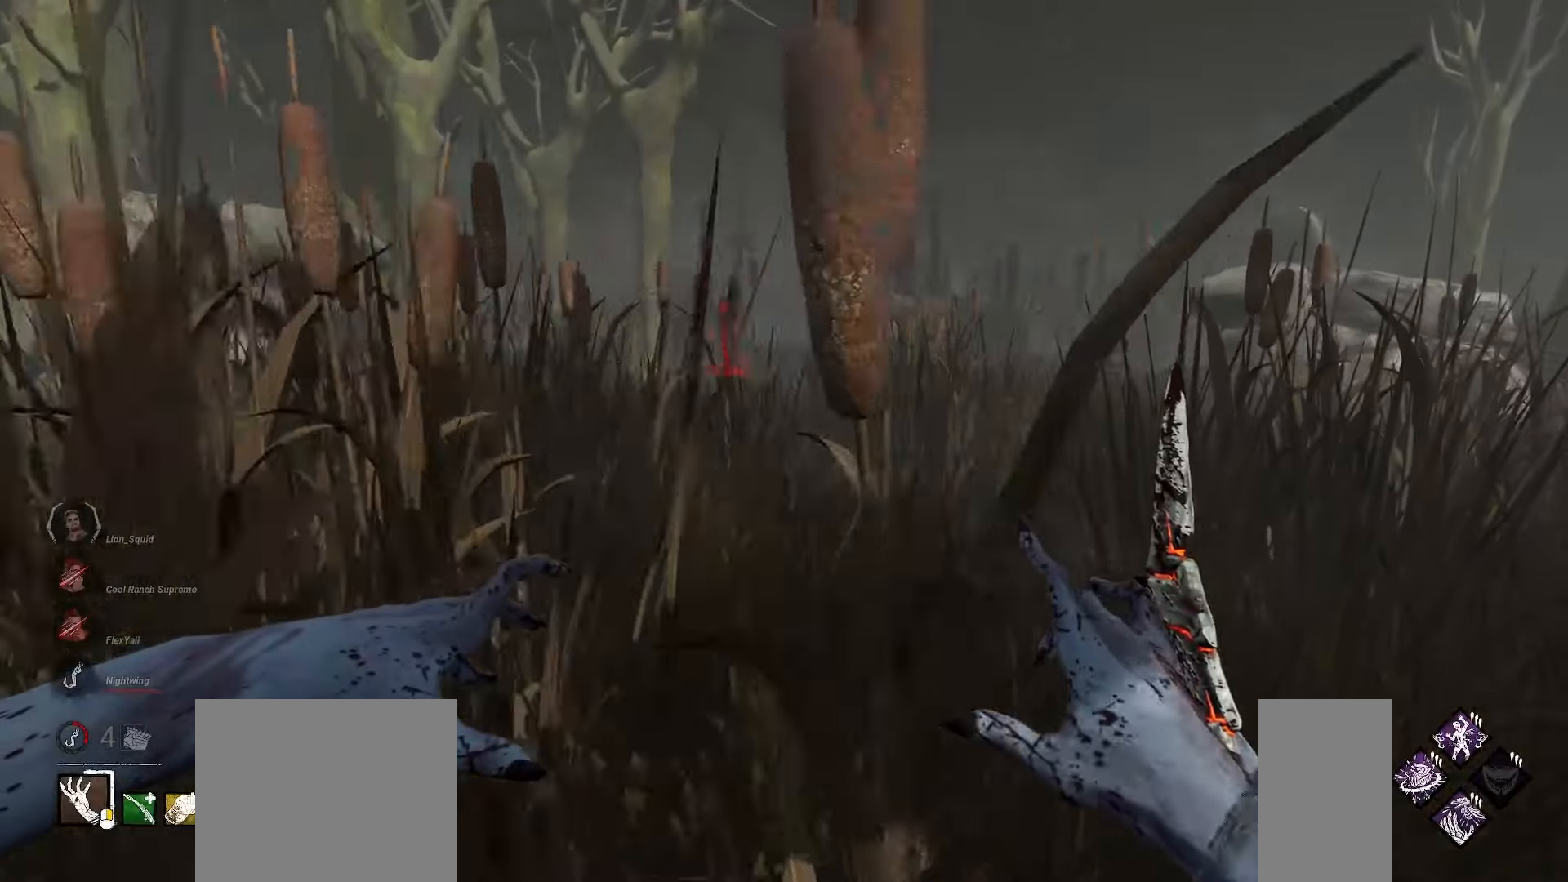
{"keys": ["w"], "mouse": [], "events": [[267, "d", "up"], [283, "a", "down"], [500, "a", "up"]]}
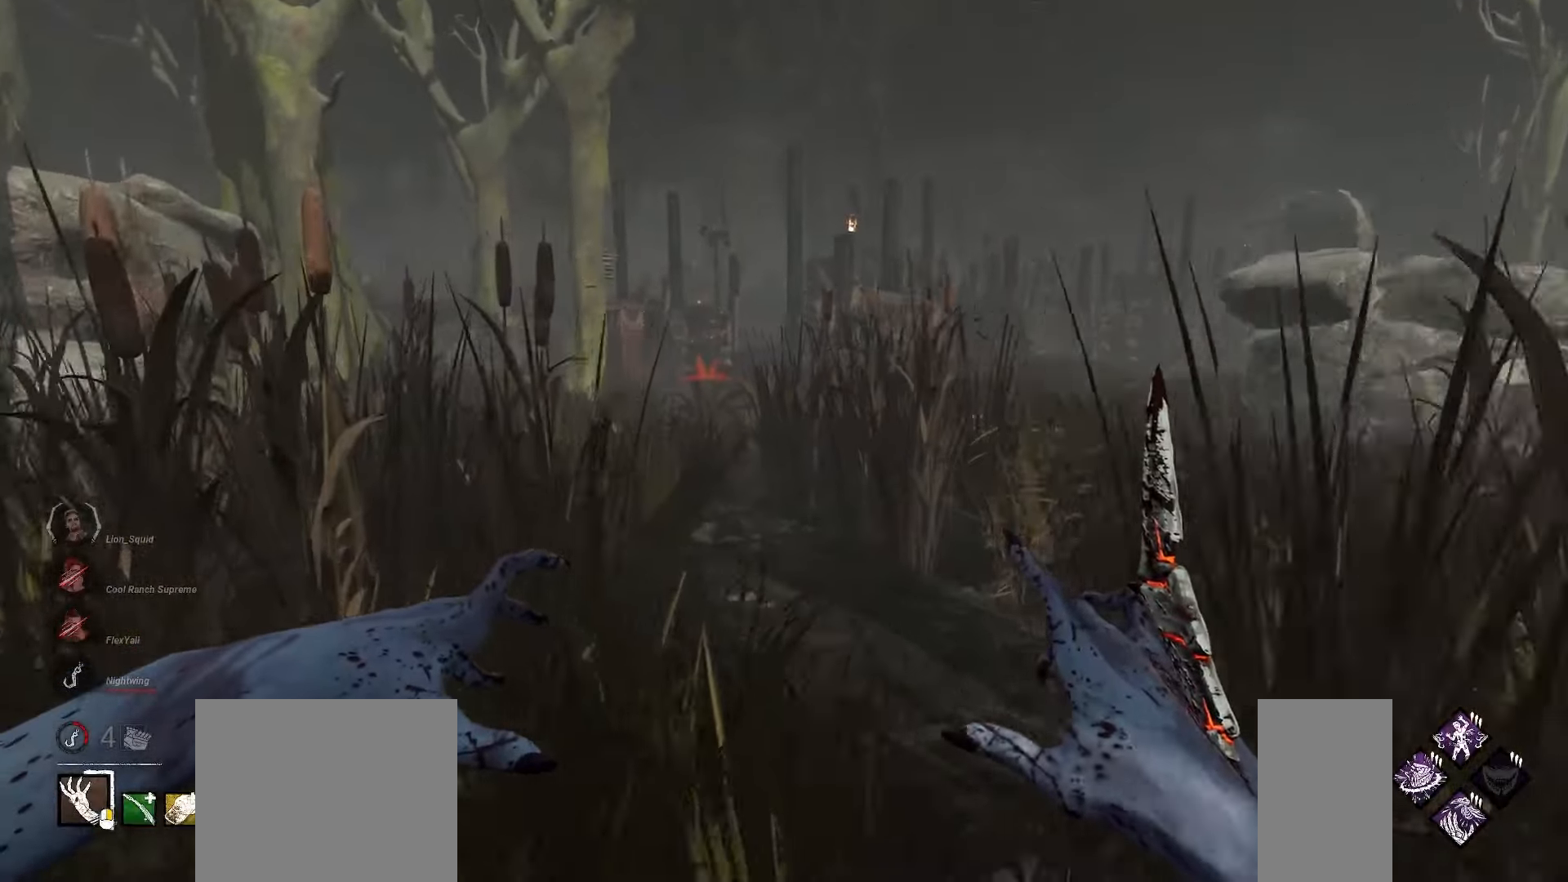
{"keys": ["w"], "mouse": [], "events": [[67, "d", "down"], [167, "d", "up"], [217, "a", "down"], [300, "a", "up"], [417, "d", "down"], [467, "d", "up"]]}